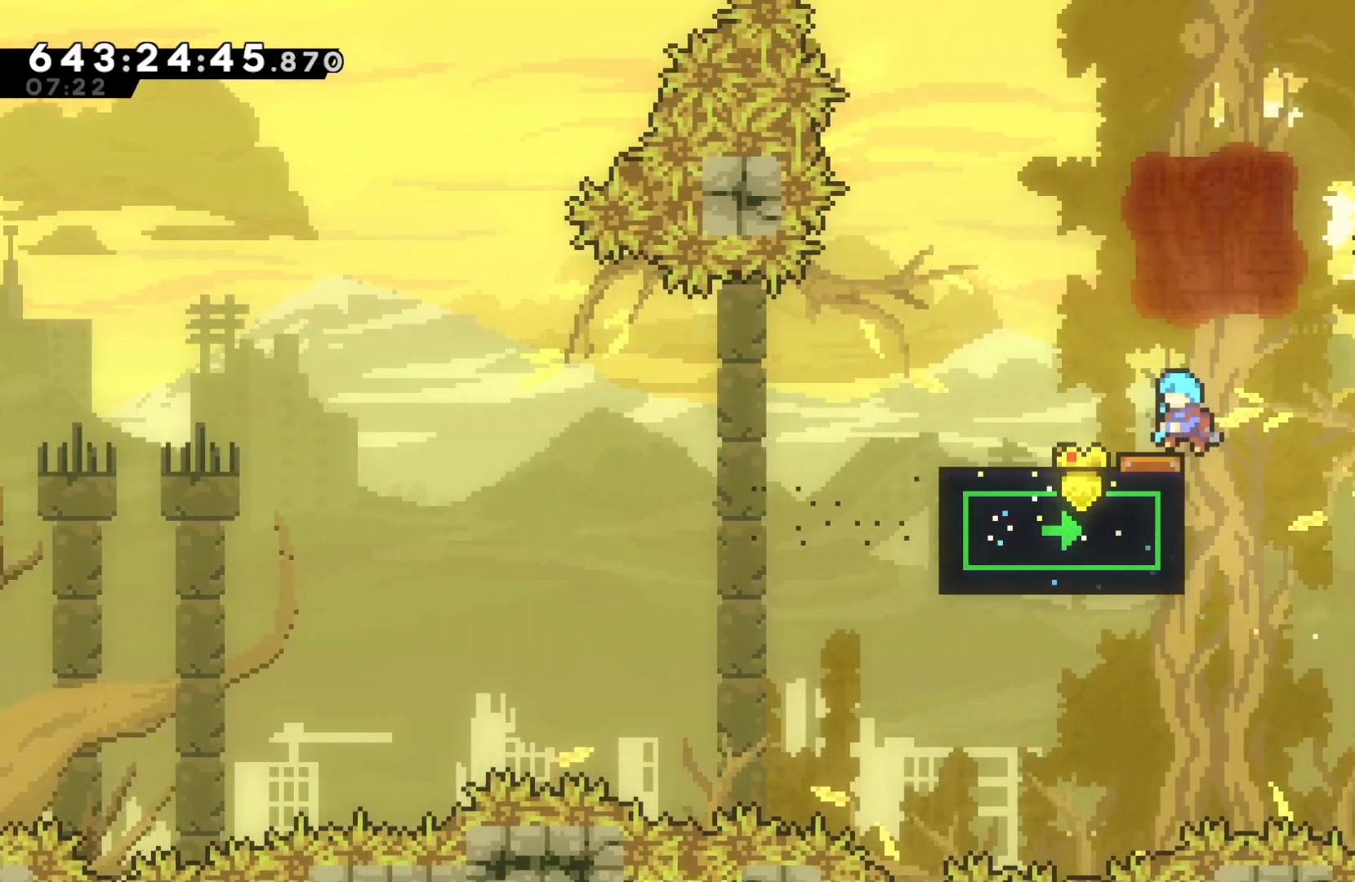
Gameplay with keyboard; each line is a JSON object with the keys held at the frame after it. "events" lists presses ("down") and releases ("up") of "dash", "down", "dtog", "grab", "jump", "jump2", "left", "pause", "retry", "right", "talk" and "up" between this image and that frame as [ms after this image, input, new state], when the widget could be followed in between. No other keys are recorded. Mouse input is not recorded. Key names are as the overlay labels them; some are game actions (e.g. jump) rather than physical keys.
{"keys": ["grab", "left"], "events": [[100, "up", "up"], [200, "left", "down"]]}
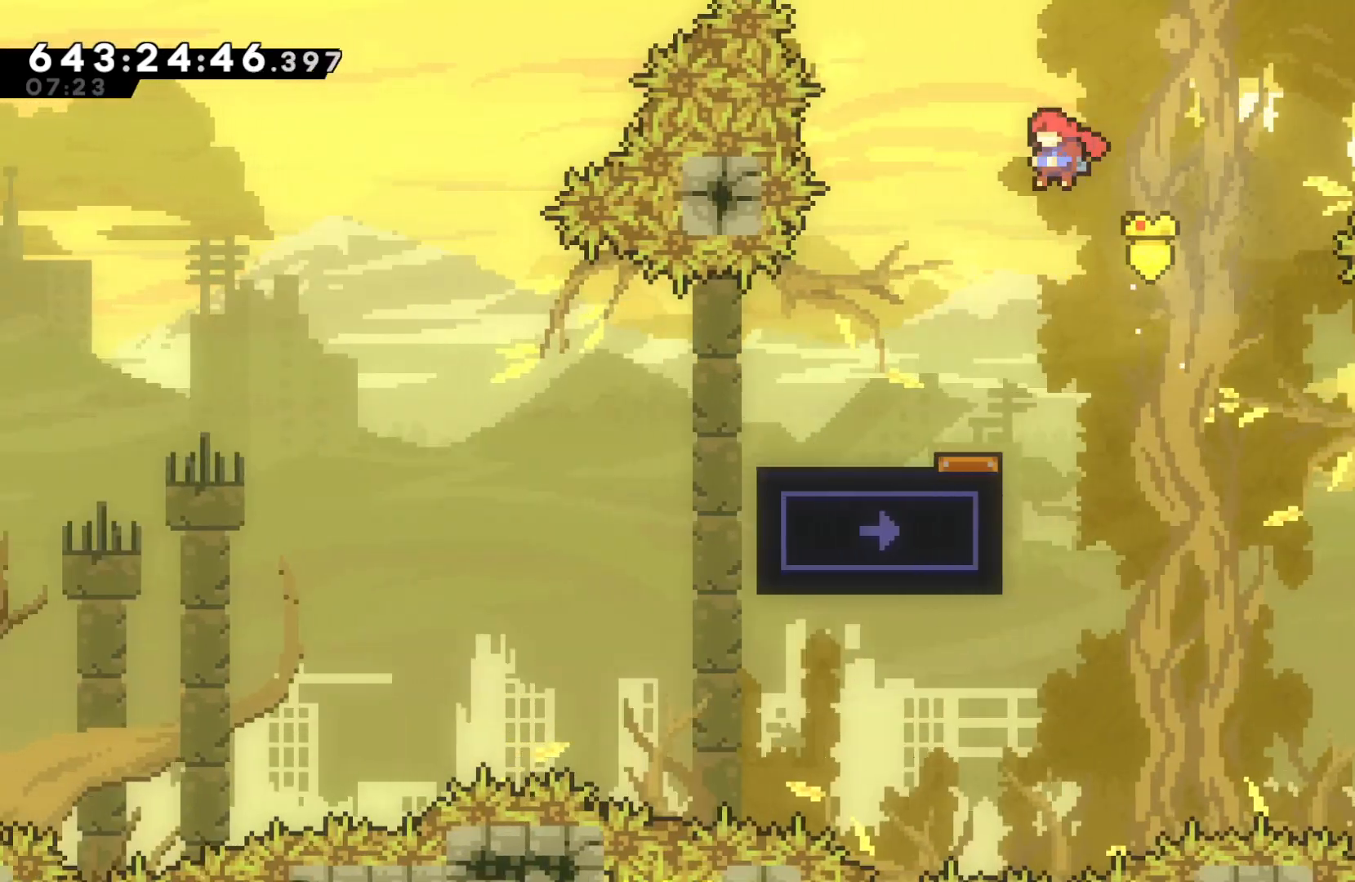
{"keys": ["dash", "down", "grab", "left"], "events": [[367, "down", "down"], [400, "dash", "down"]]}
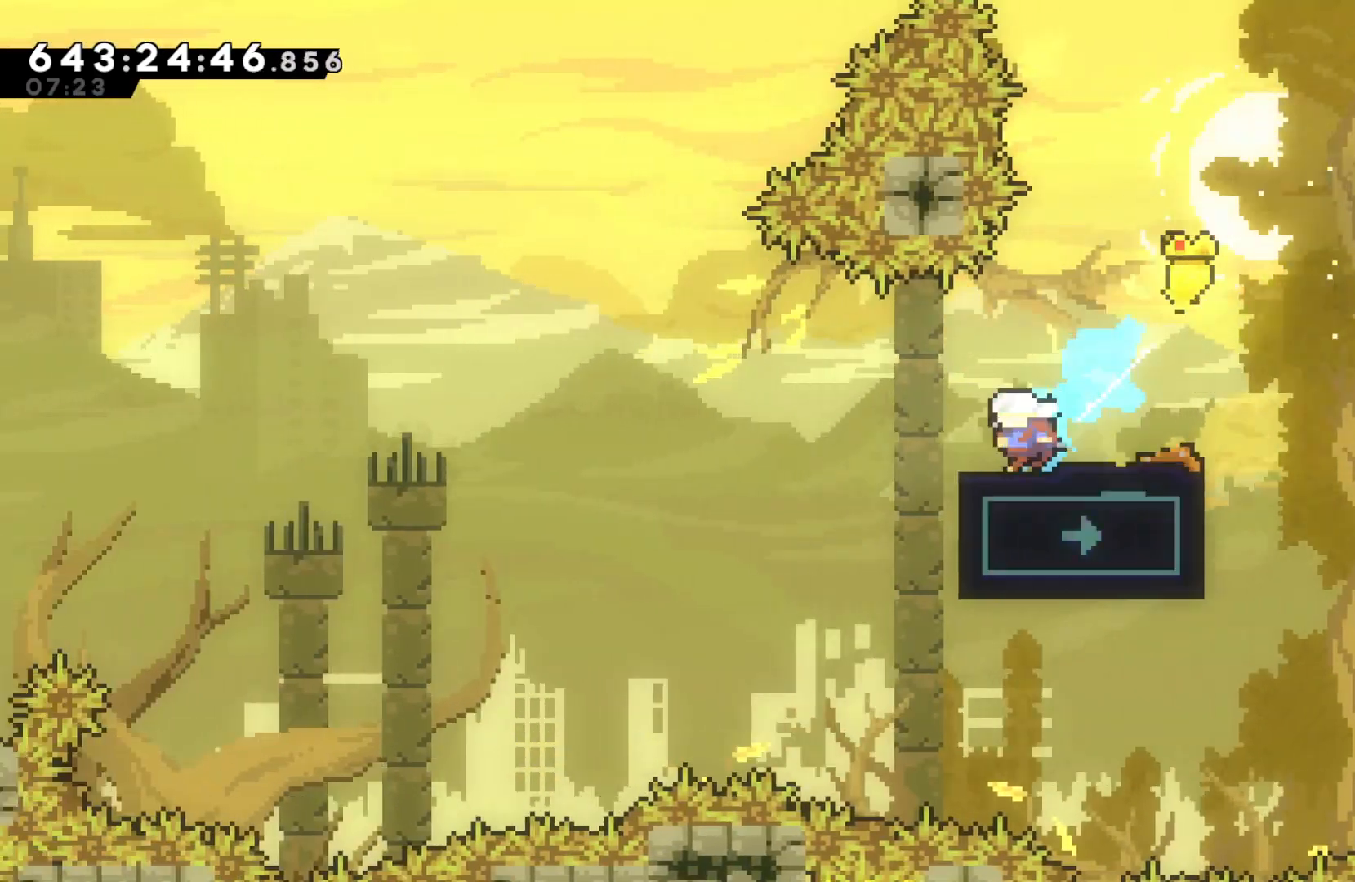
{"keys": ["grab", "jump", "left"], "events": [[100, "dash", "up"], [100, "down", "up"], [100, "jump", "down"]]}
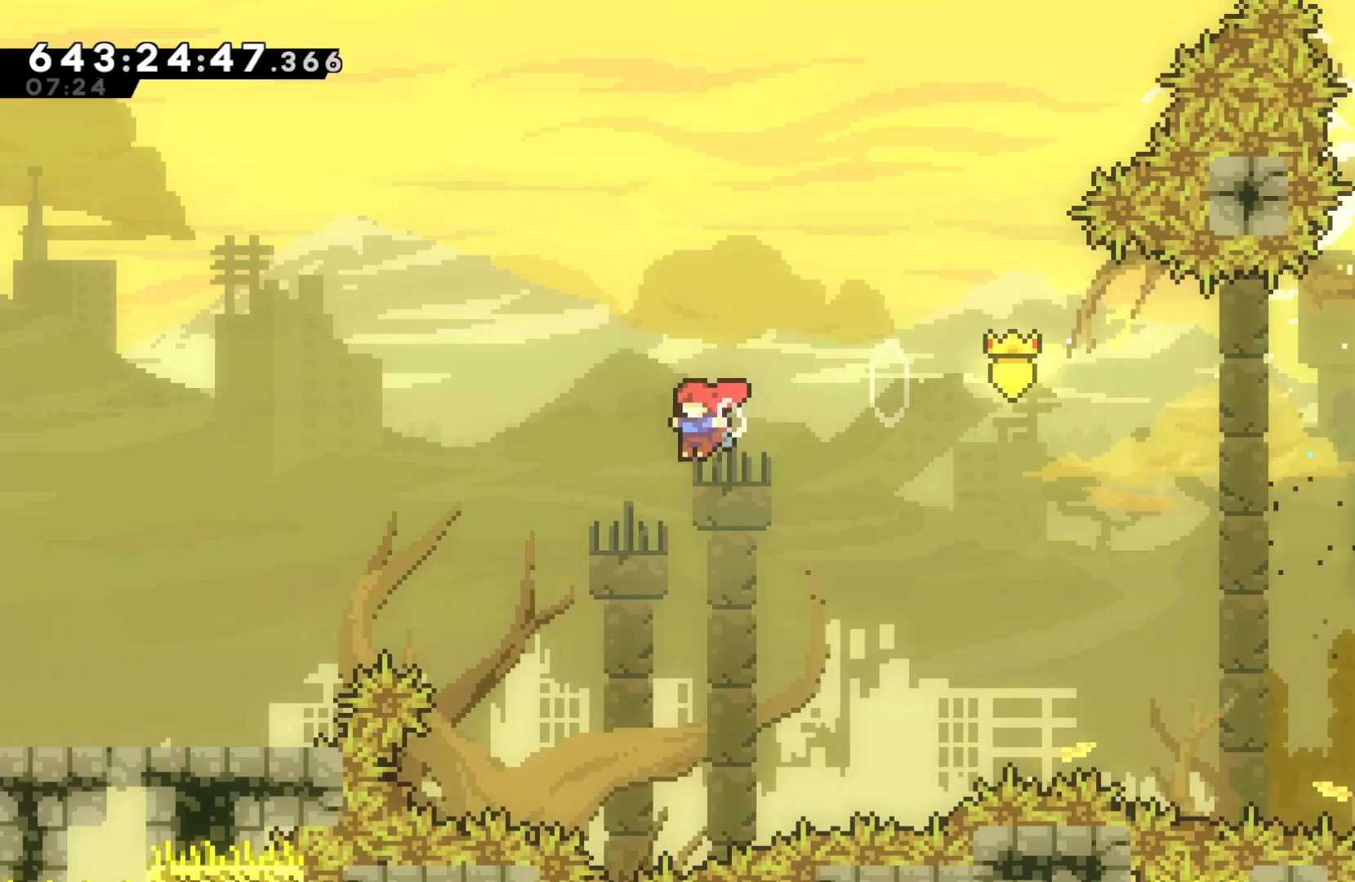
{"keys": ["grab", "left"], "events": [[133, "up", "down"], [200, "dash", "down"], [233, "jump", "up"], [367, "up", "up"], [433, "dash", "up"]]}
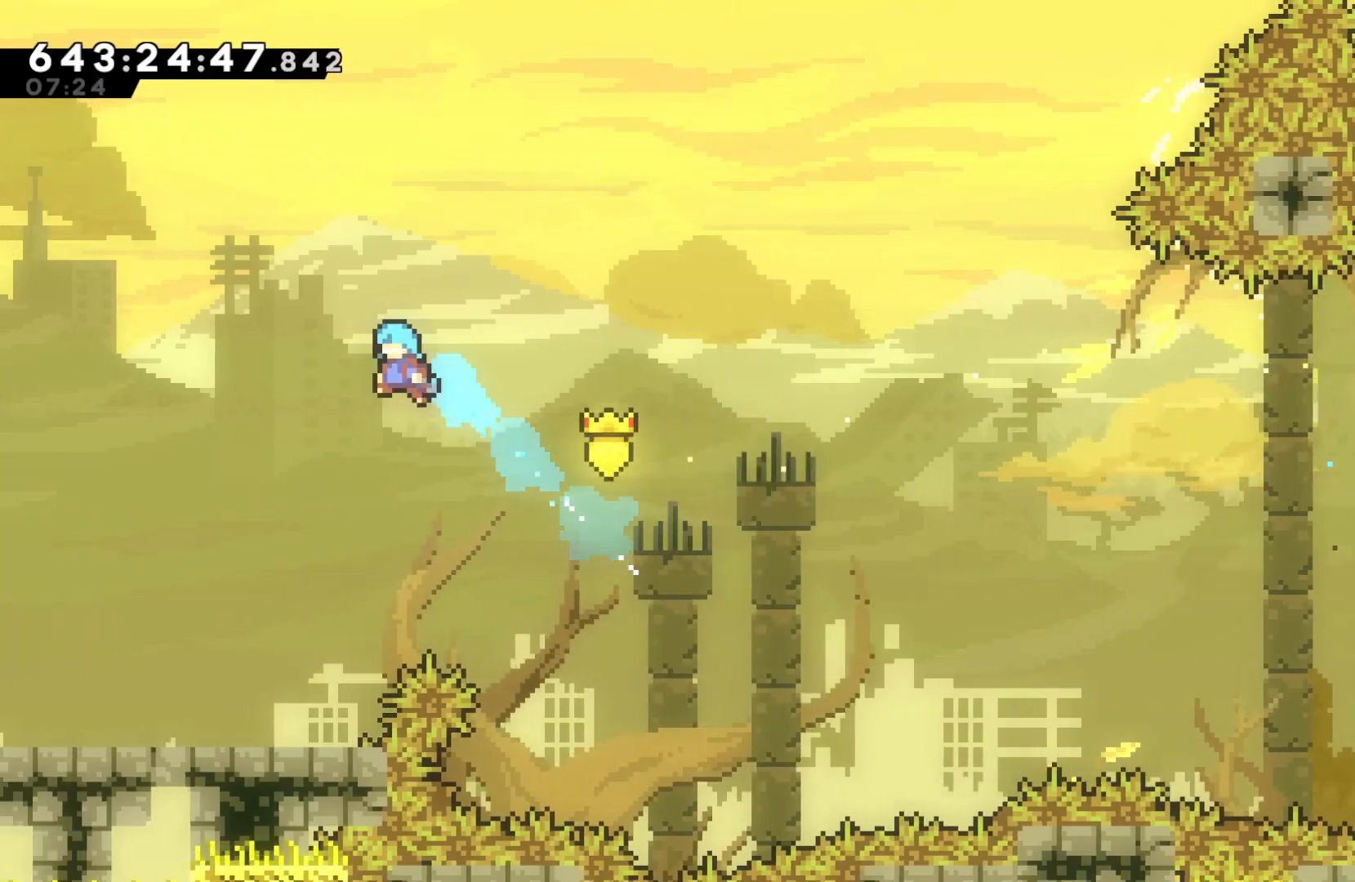
{"keys": ["grab", "left"], "events": []}
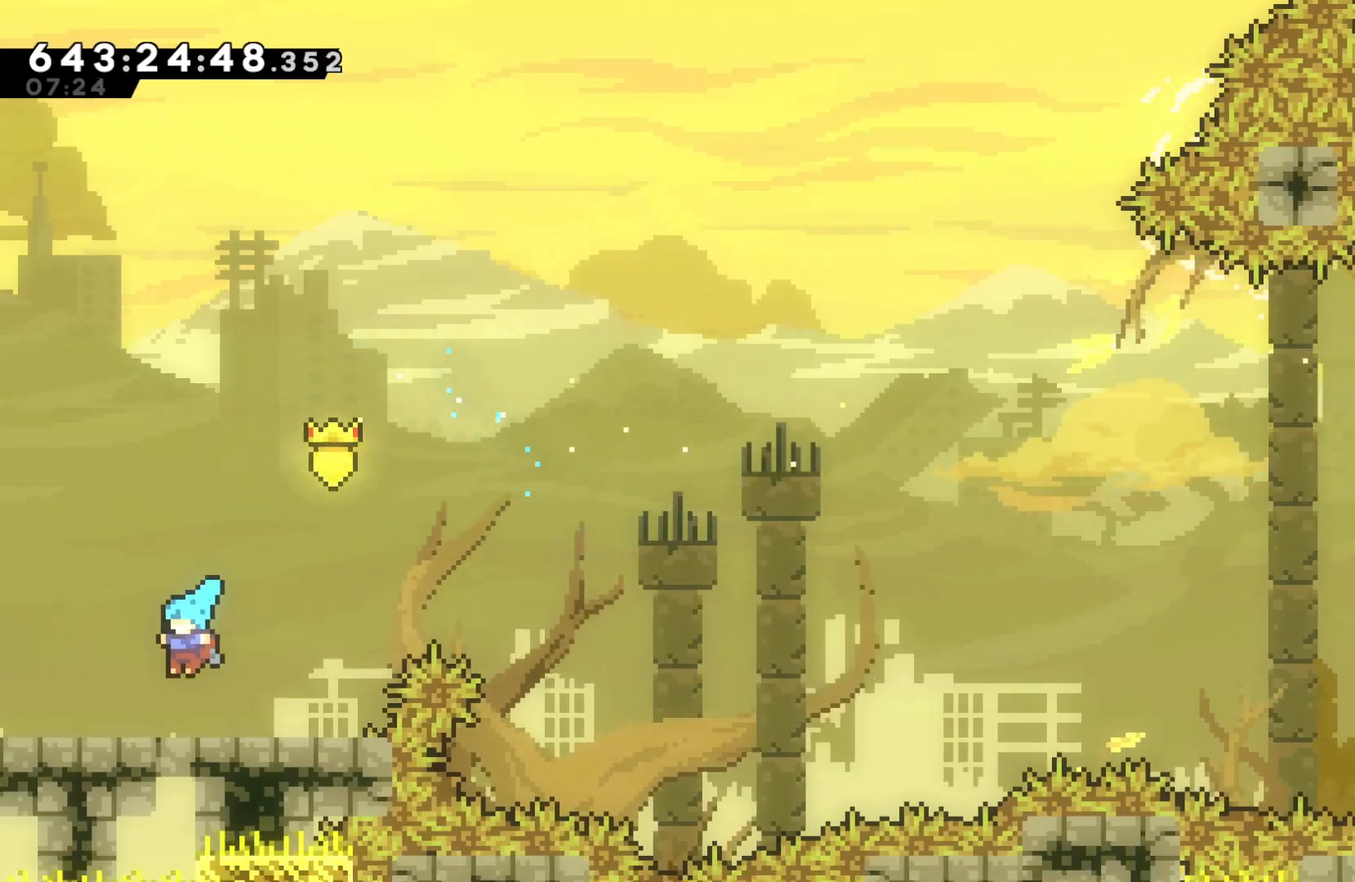
{"keys": ["grab", "left"], "events": []}
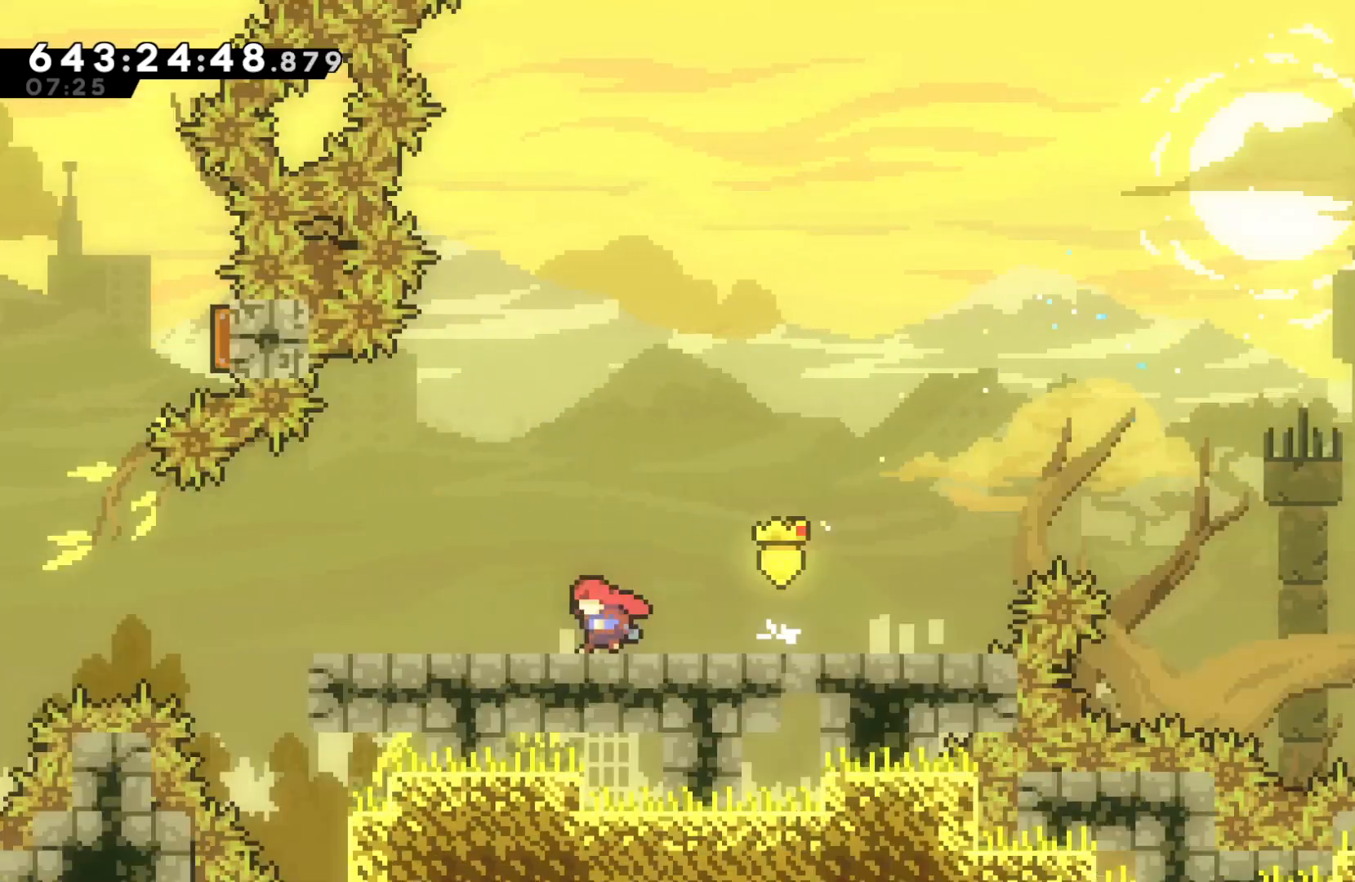
{"keys": ["grab", "left"], "events": []}
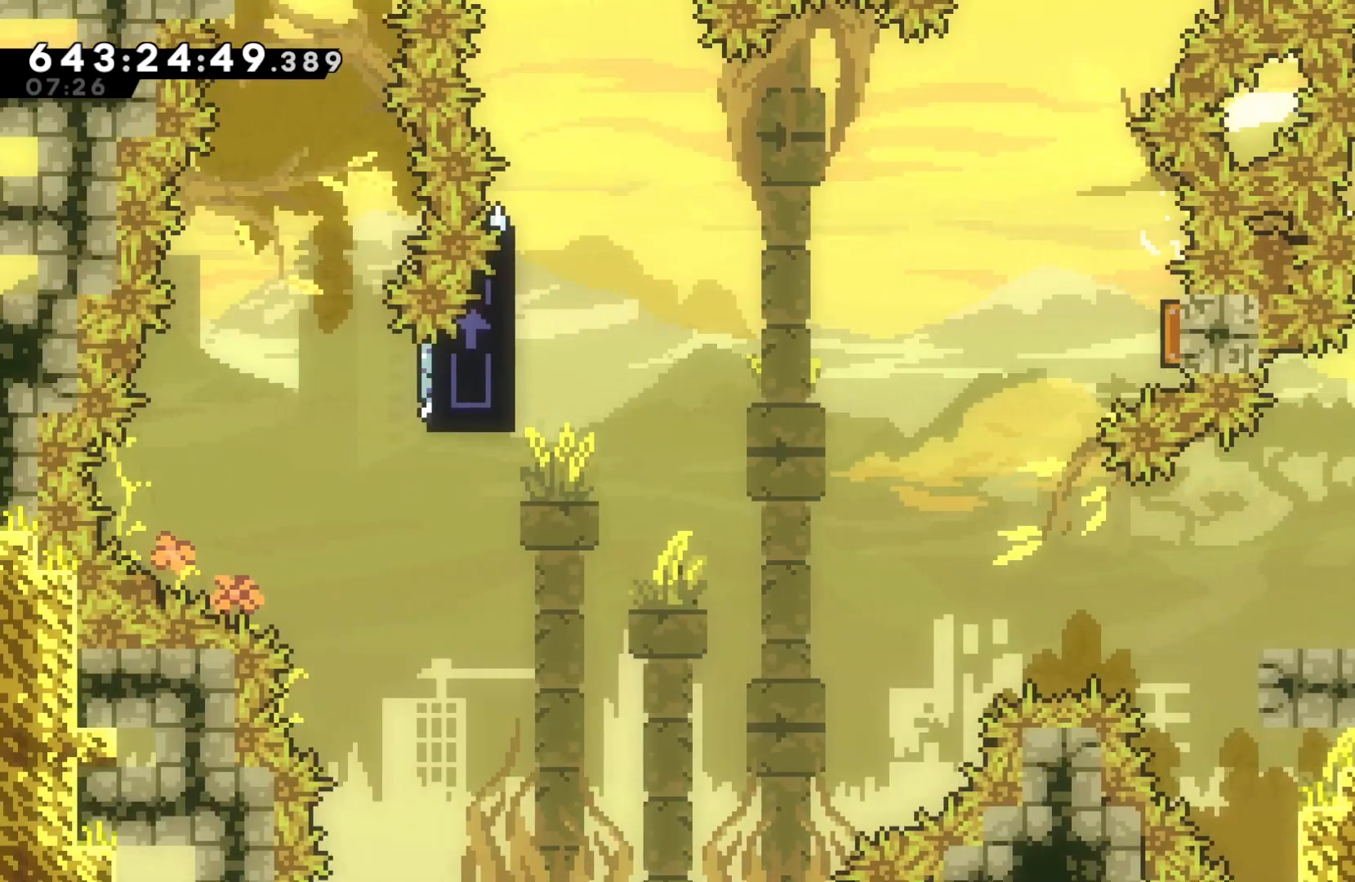
{"keys": ["dash", "down", "grab", "left"], "events": [[467, "dash", "down"], [467, "down", "down"]]}
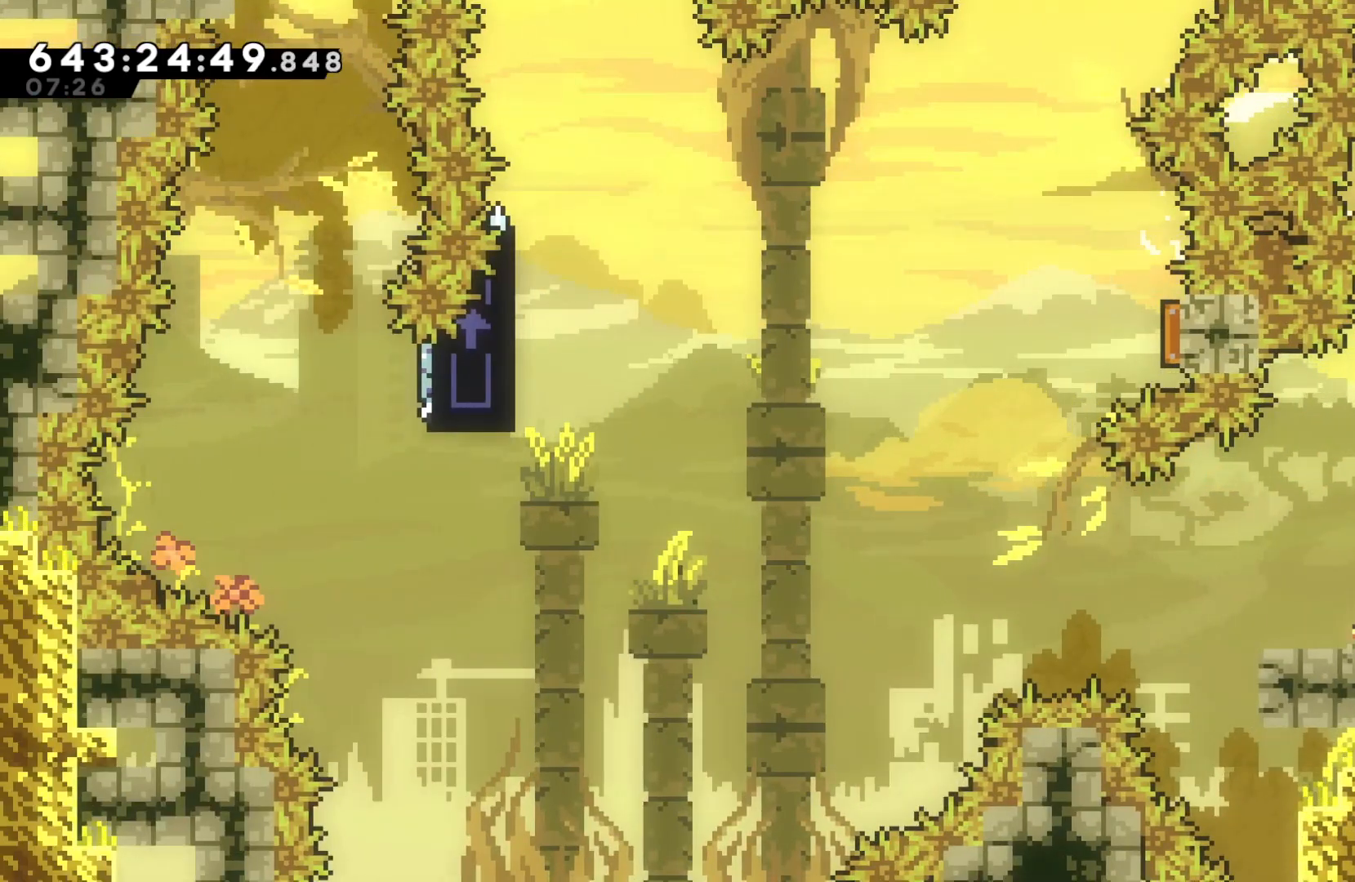
{"keys": ["grab", "jump", "left"], "events": [[167, "dash", "up"], [167, "down", "up"], [167, "jump", "down"]]}
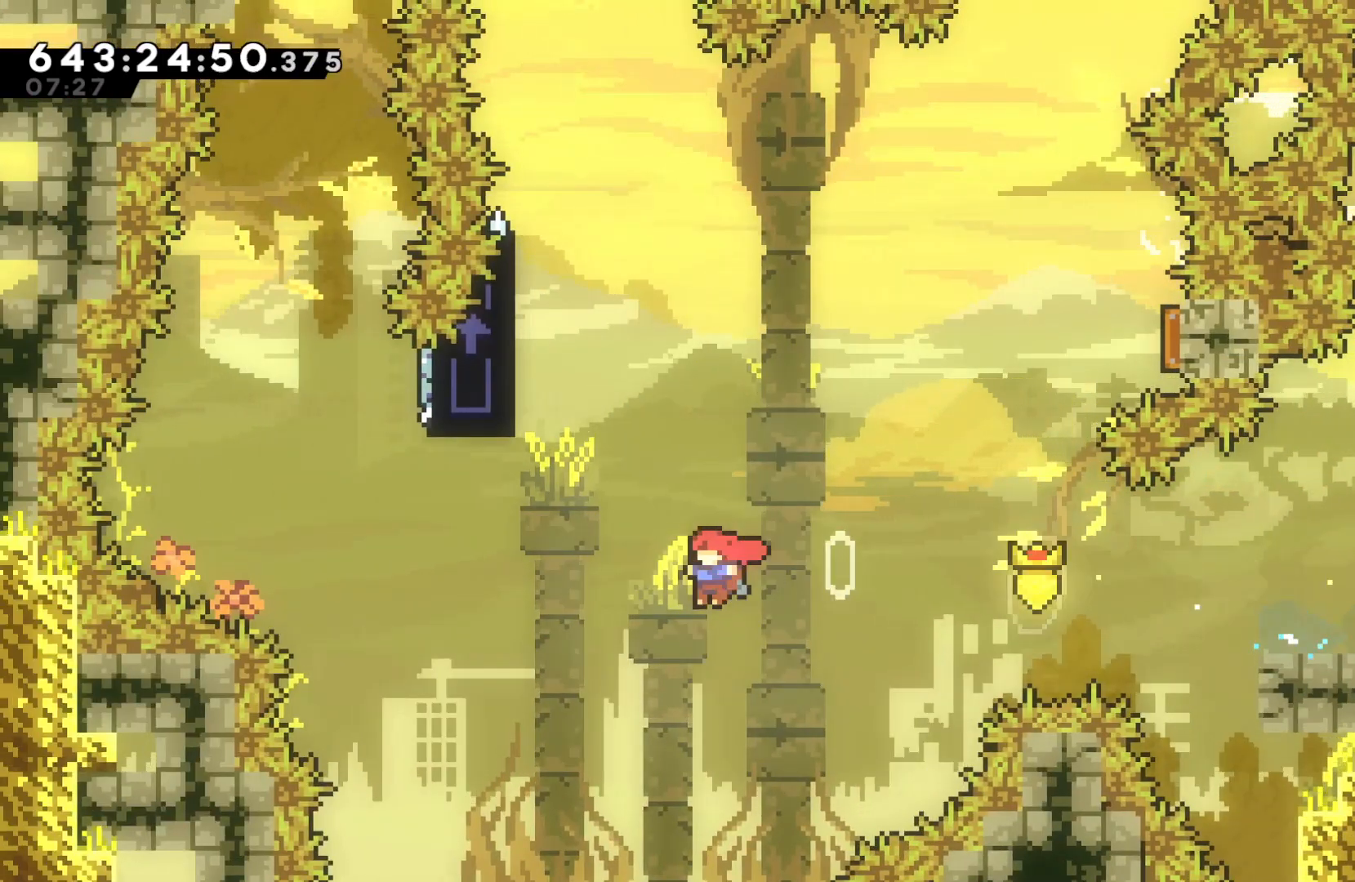
{"keys": ["grab", "left", "up"], "events": [[100, "jump", "up"], [100, "up", "down"], [133, "dash", "down"], [133, "left", "up"], [400, "left", "down"], [433, "dash", "up"]]}
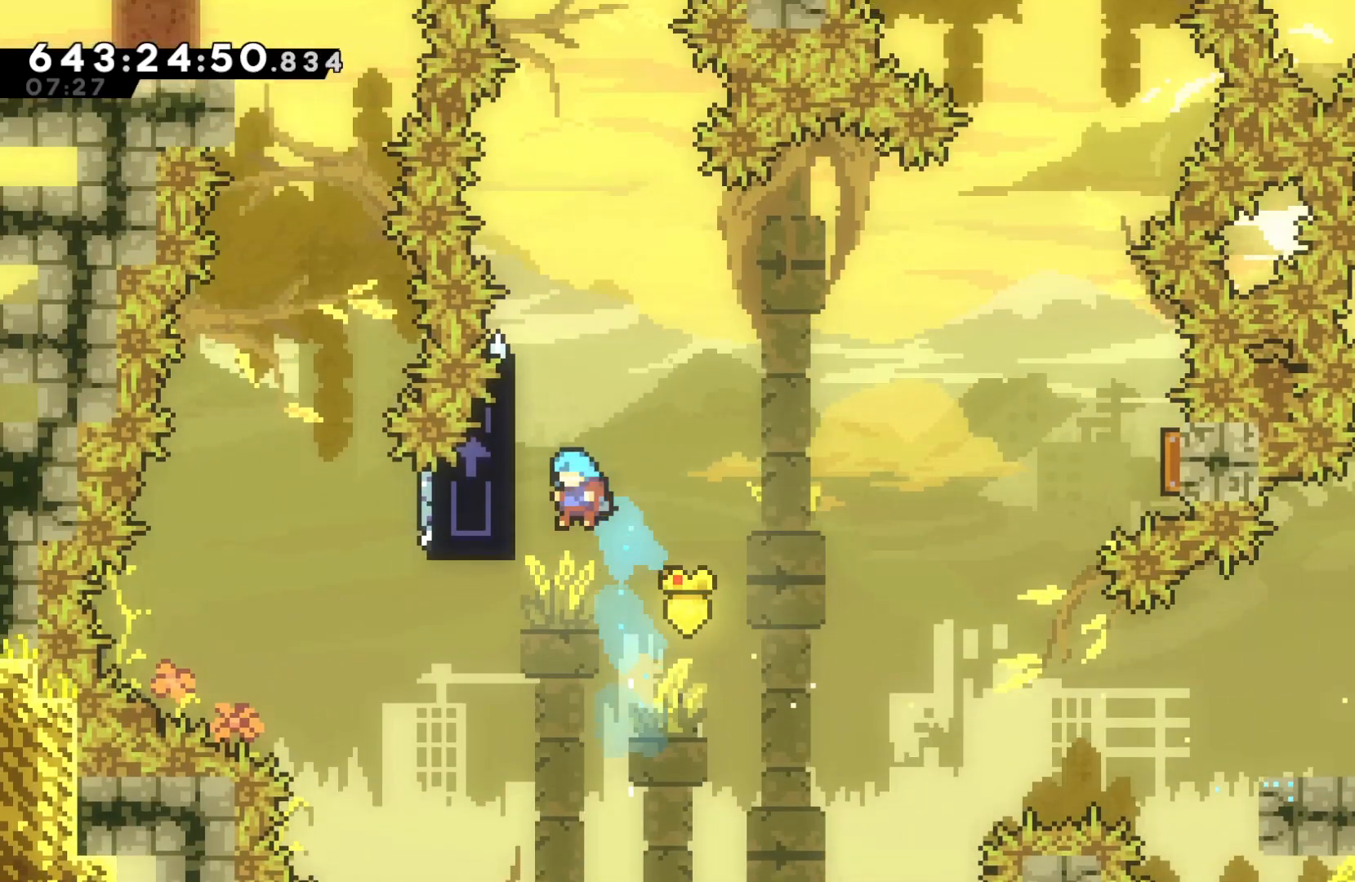
{"keys": ["grab", "up"], "events": [[267, "left", "up"]]}
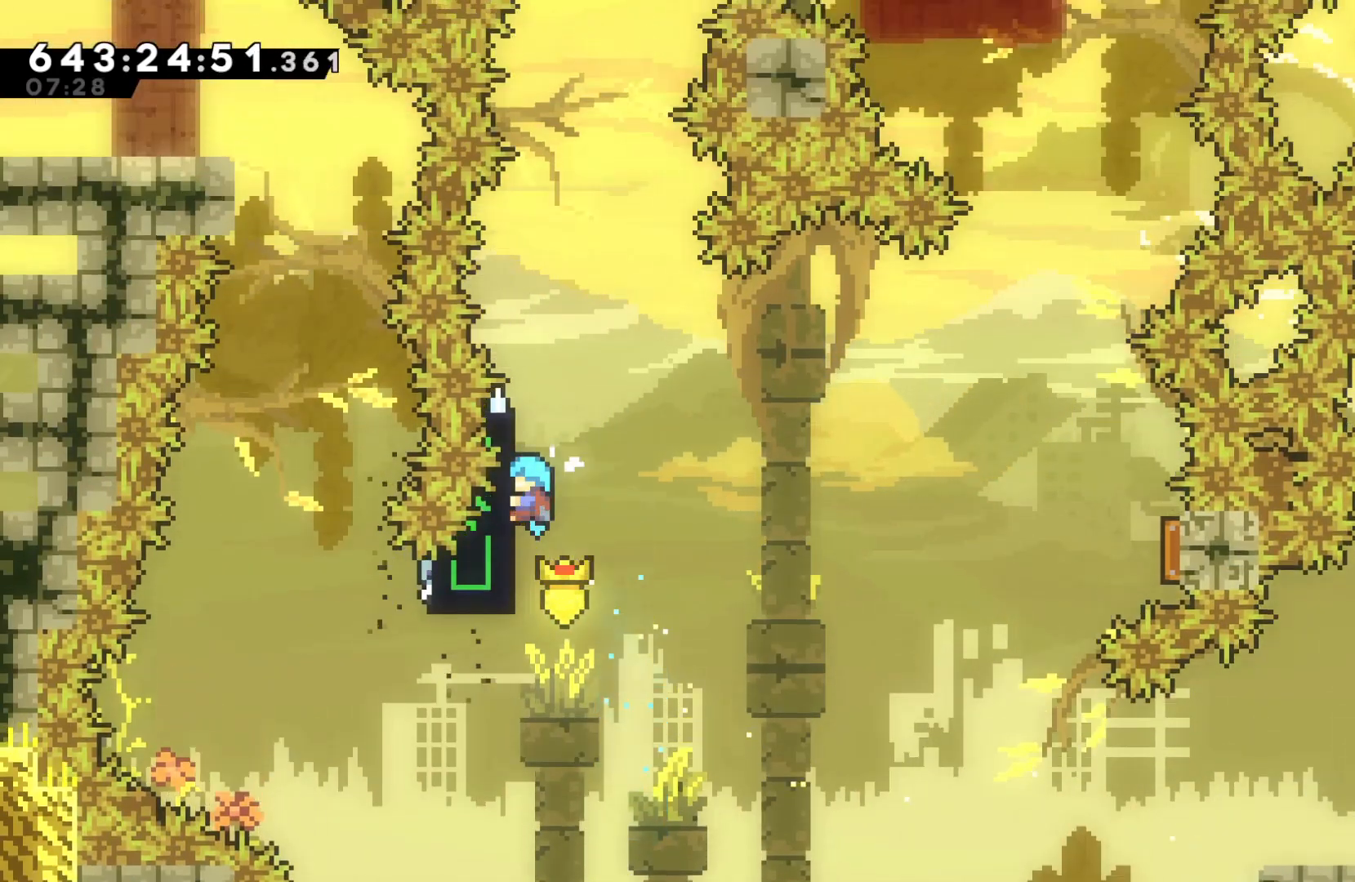
{"keys": ["grab", "up"], "events": []}
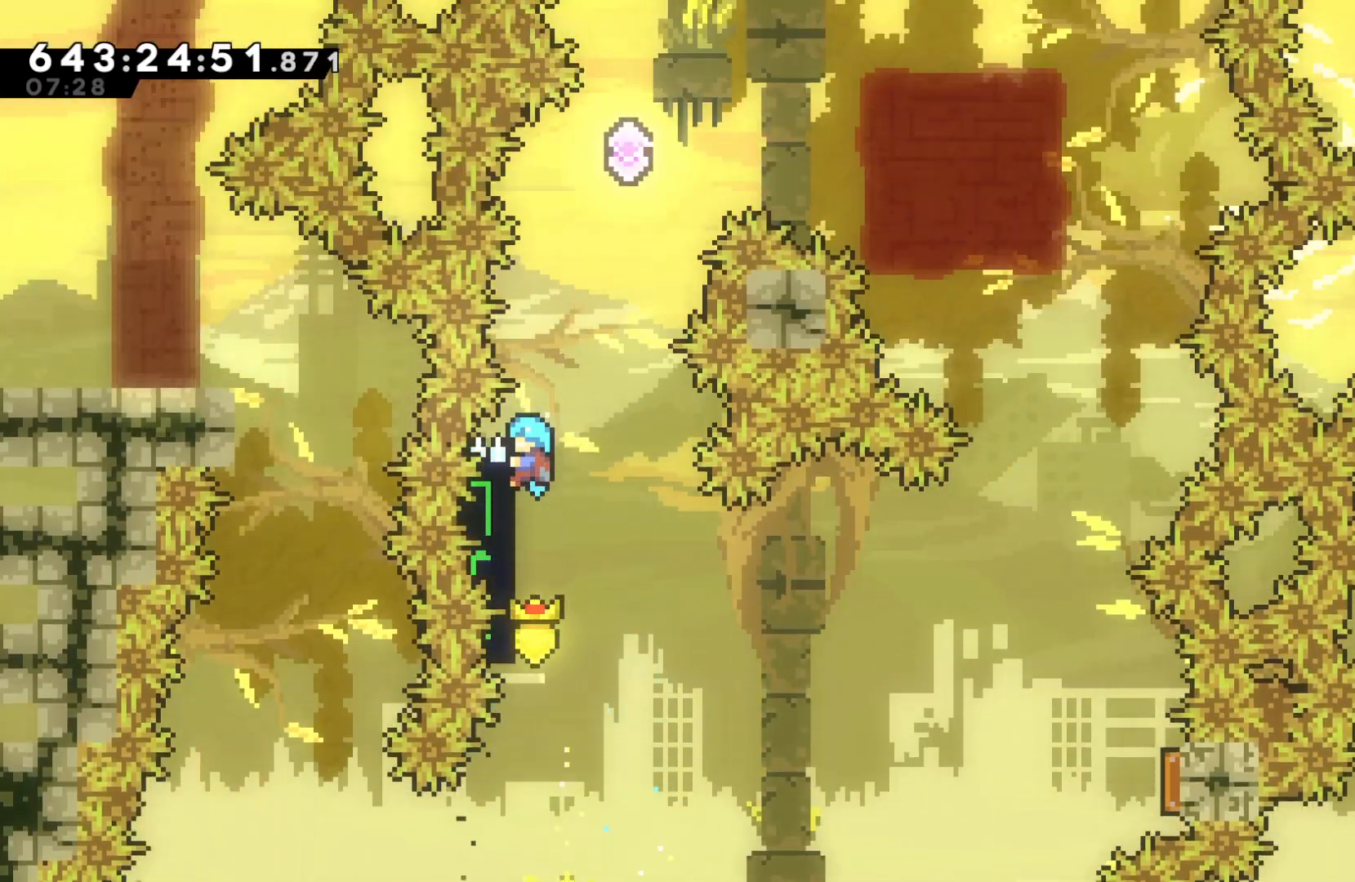
{"keys": ["grab"], "events": [[100, "up", "up"]]}
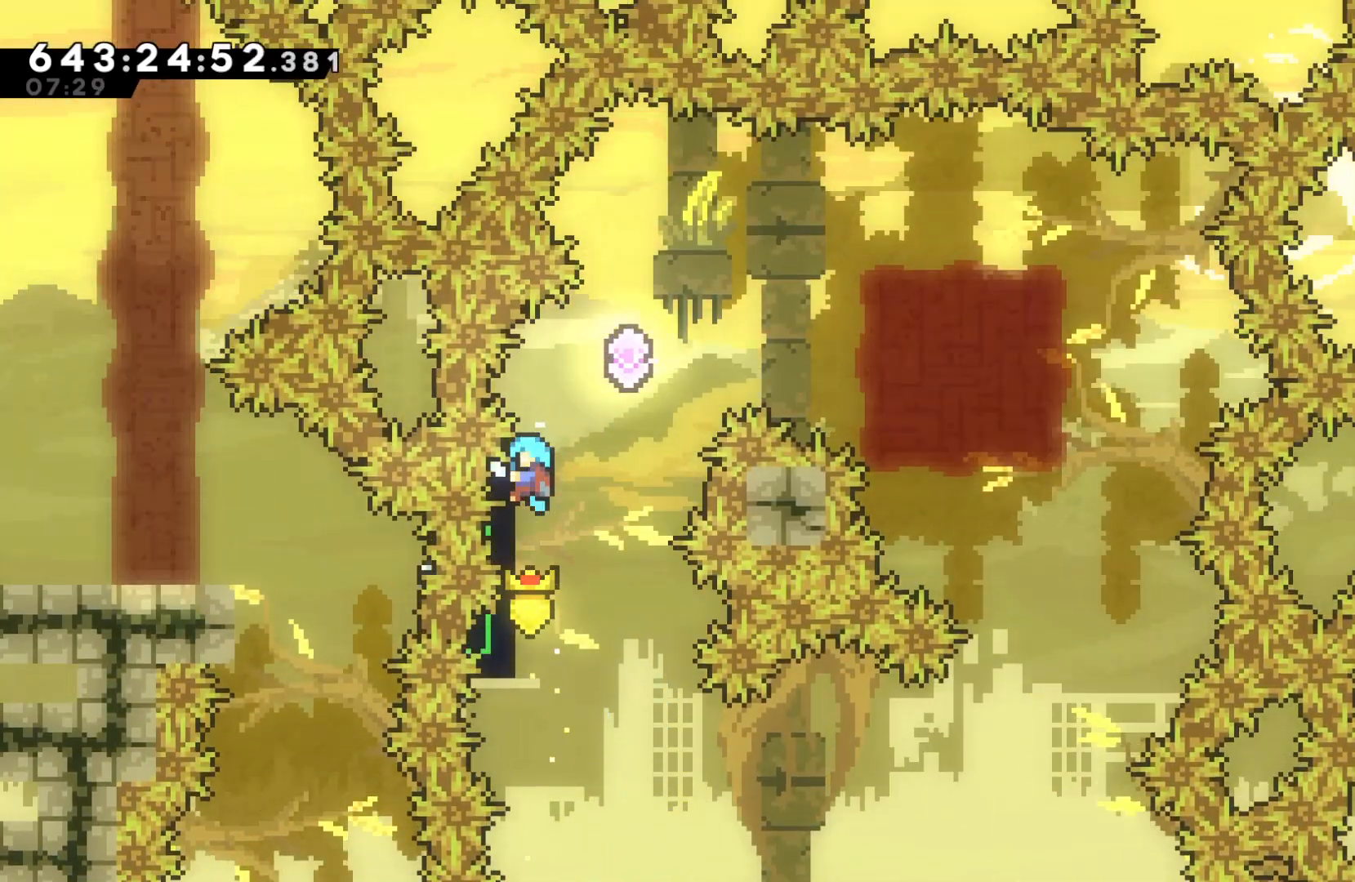
{"keys": ["grab", "jump", "right"], "events": [[33, "right", "down"], [67, "jump", "down"]]}
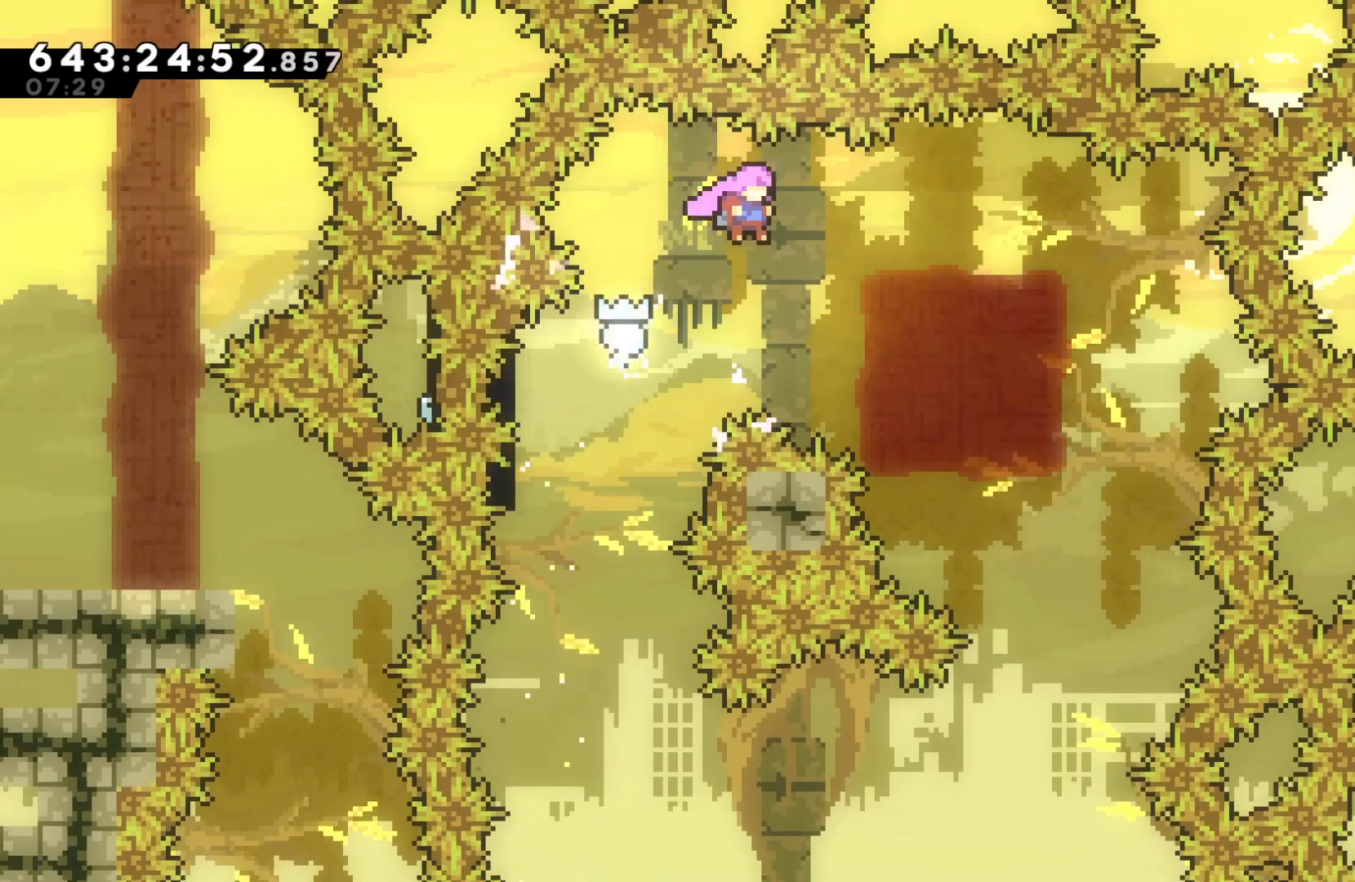
{"keys": ["grab", "jump", "right"], "events": []}
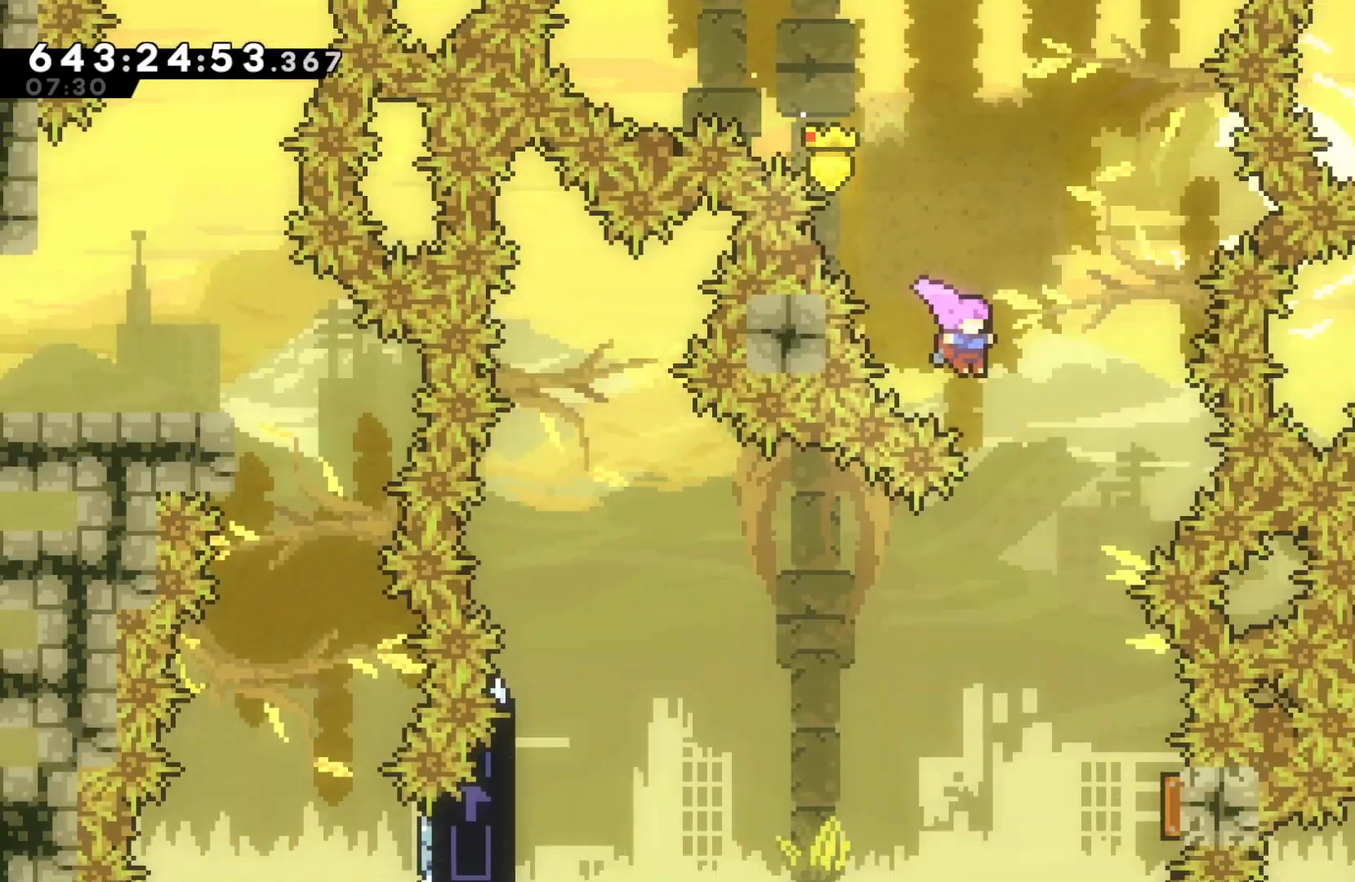
{"keys": ["right"], "events": [[200, "right", "up"], [233, "grab", "up"], [300, "jump", "up"], [367, "right", "down"]]}
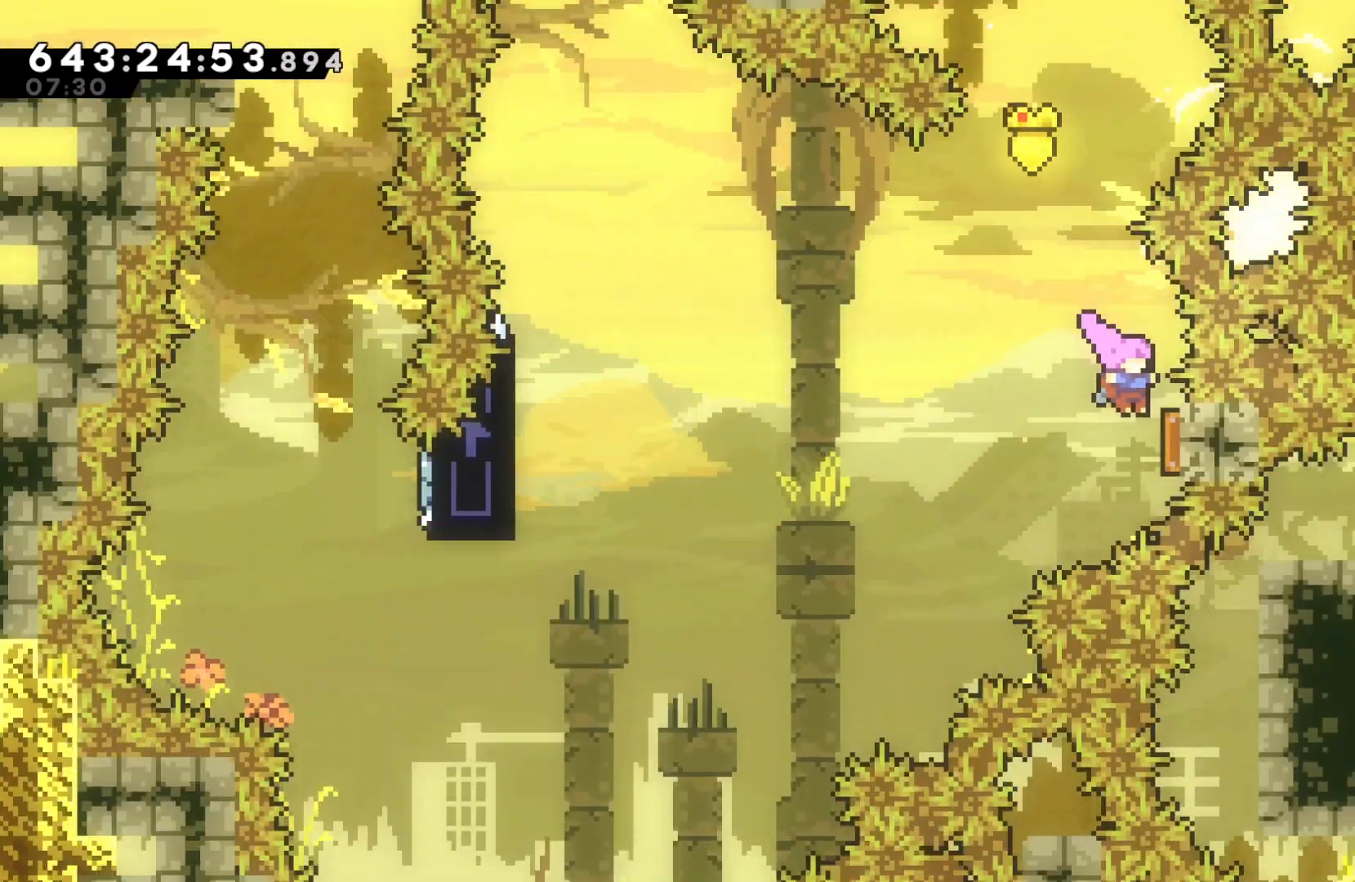
{"keys": ["left"], "events": [[133, "left", "down"], [167, "right", "up"]]}
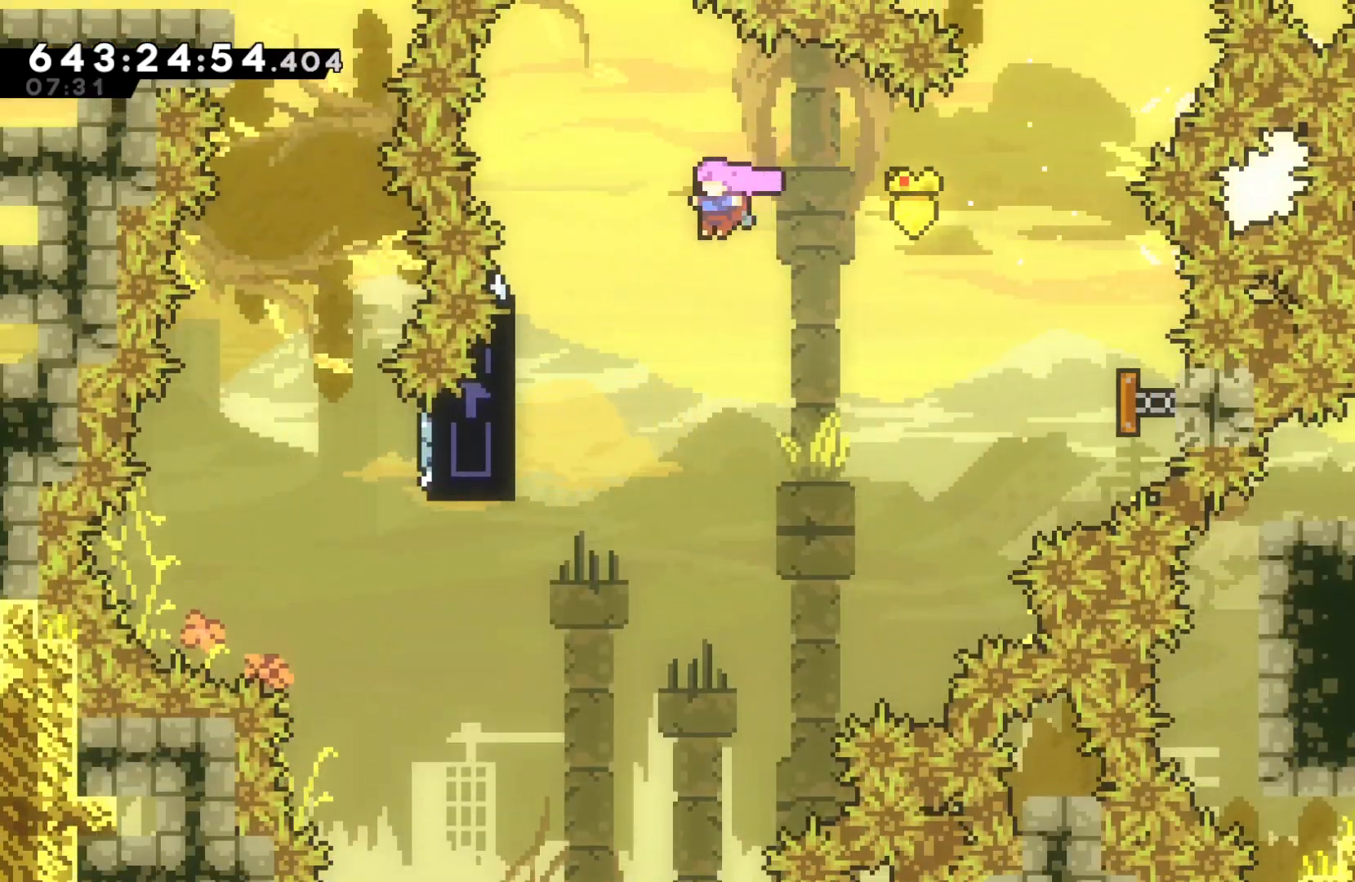
{"keys": ["left"], "events": []}
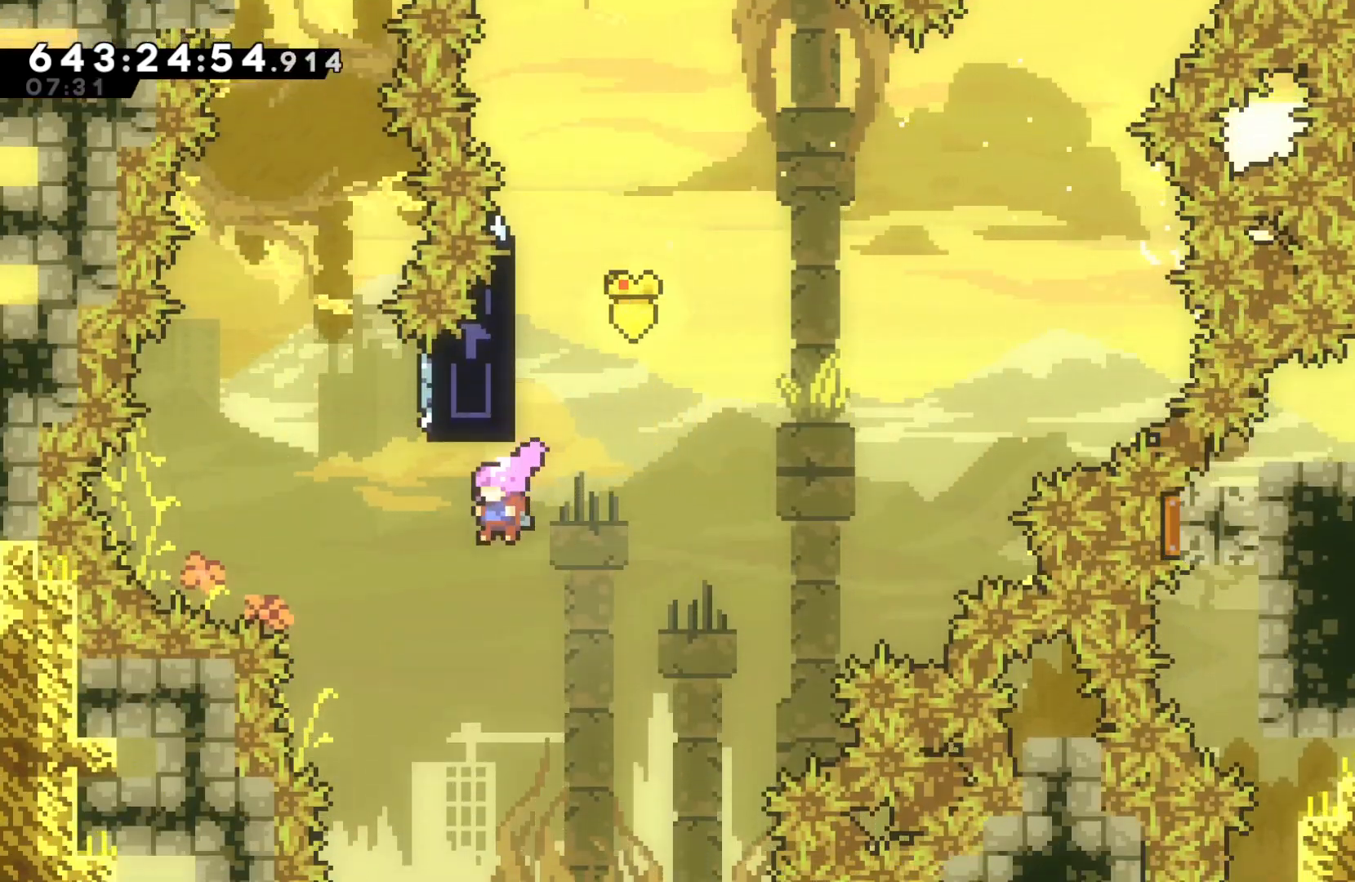
{"keys": ["dash", "jump", "up"], "events": [[233, "dash", "down"], [233, "left", "up"], [233, "up", "down"], [467, "jump", "down"]]}
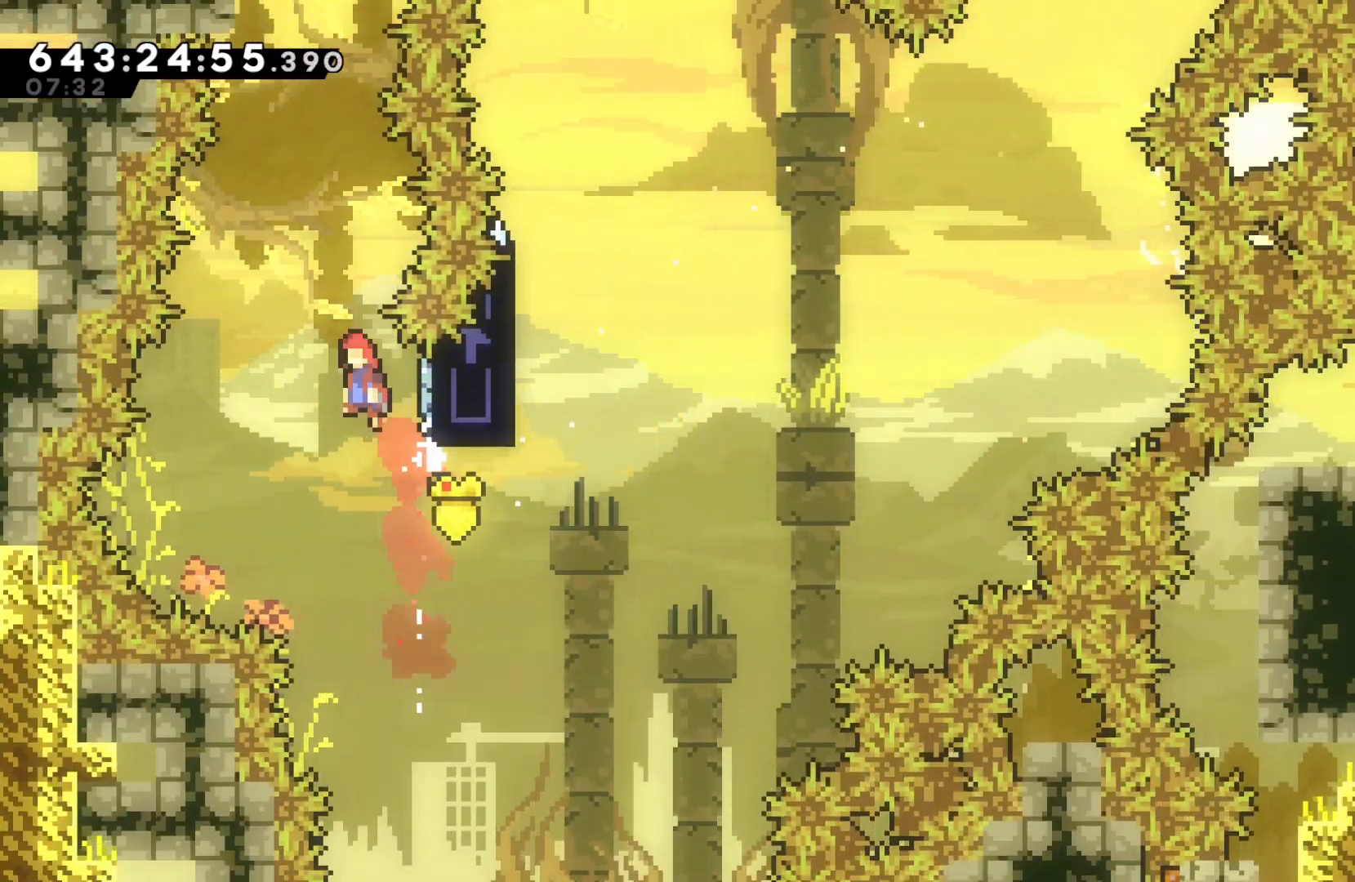
{"keys": ["dash", "grab", "up"], "events": [[33, "dash", "up"], [400, "dash", "down"], [433, "jump", "up"], [500, "grab", "down"]]}
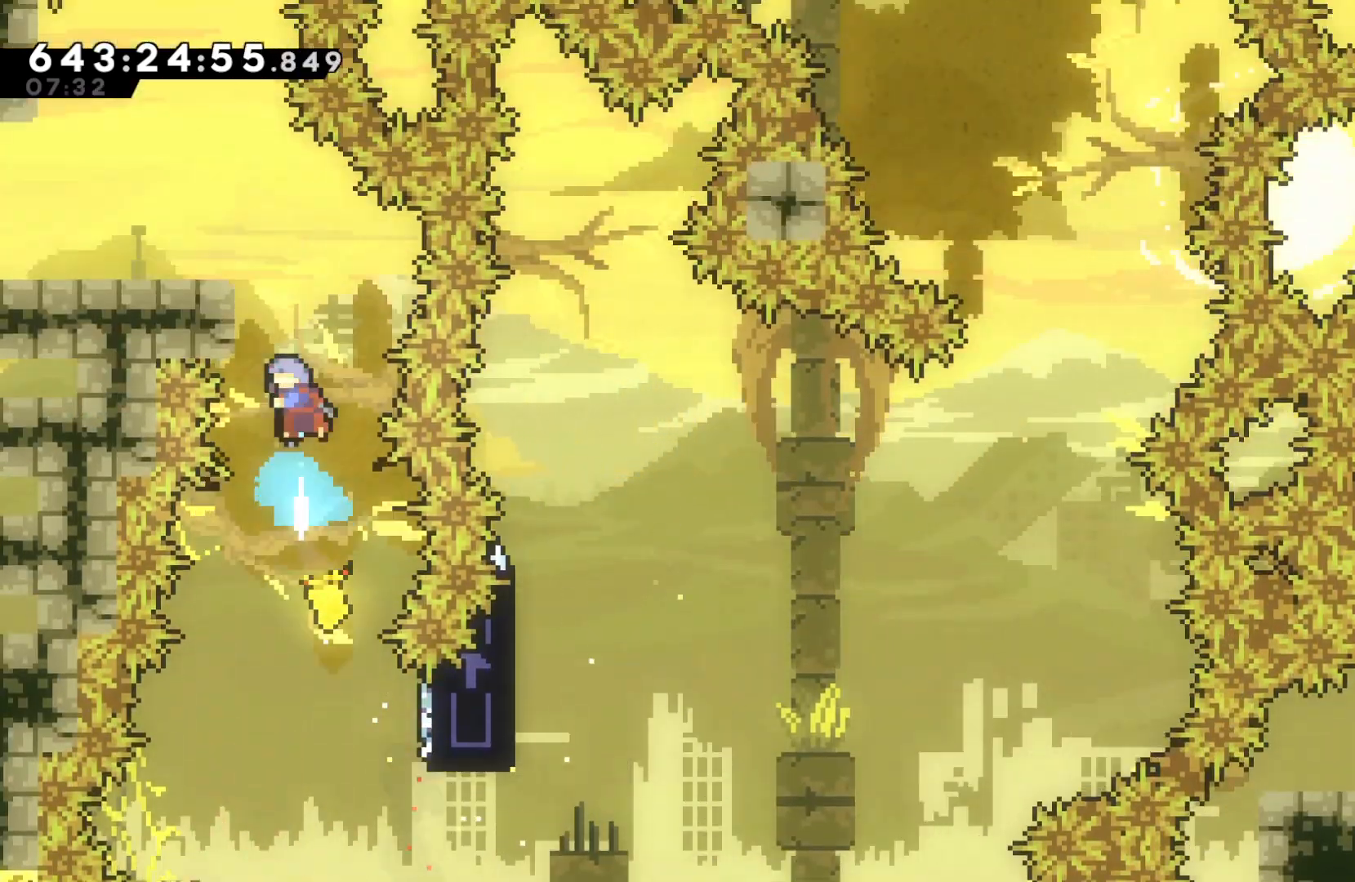
{"keys": ["grab", "left"], "events": [[100, "dash", "up"], [100, "left", "down"], [267, "jump", "down"], [367, "jump", "up"], [467, "up", "up"]]}
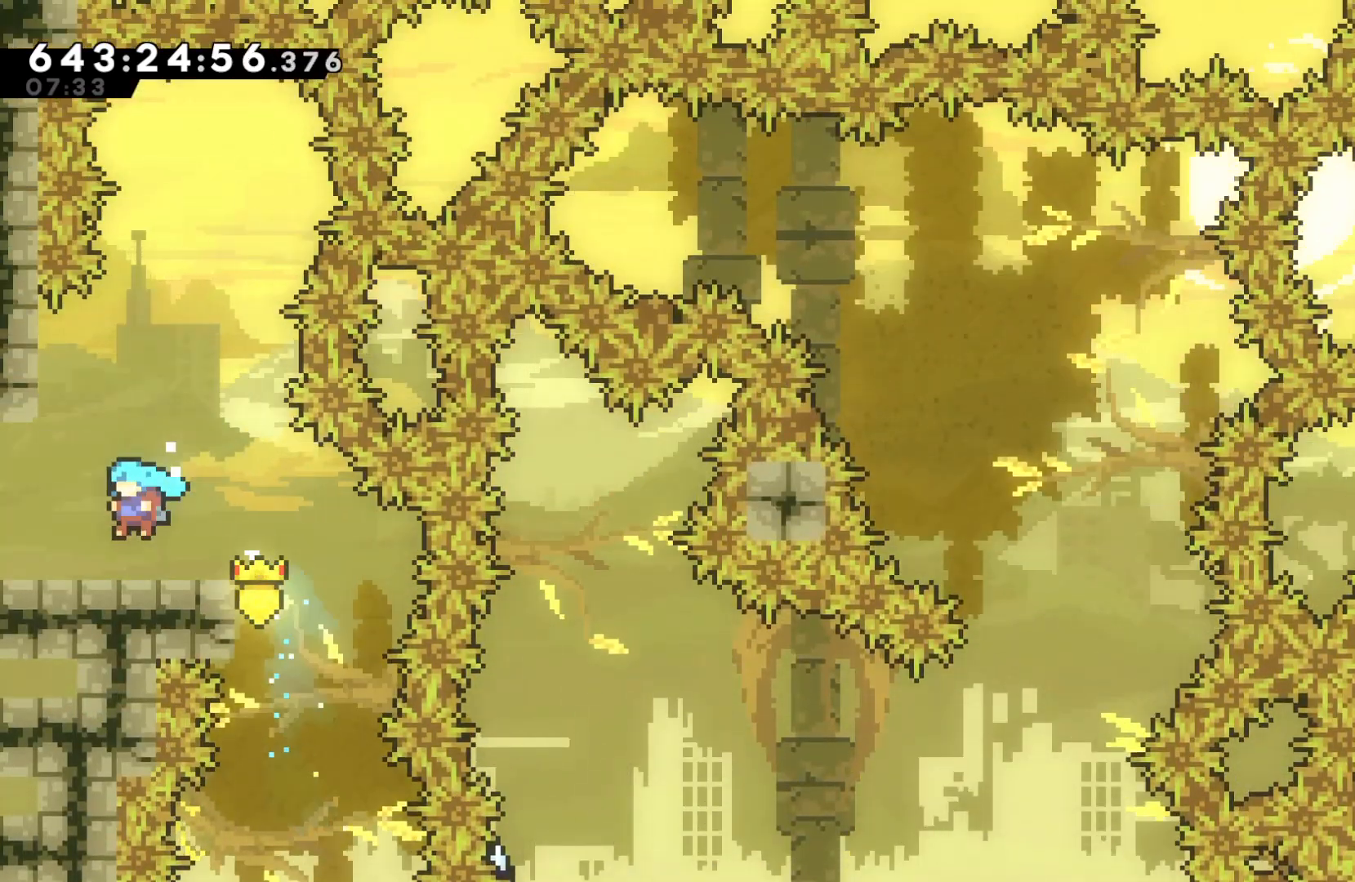
{"keys": ["grab", "left"], "events": []}
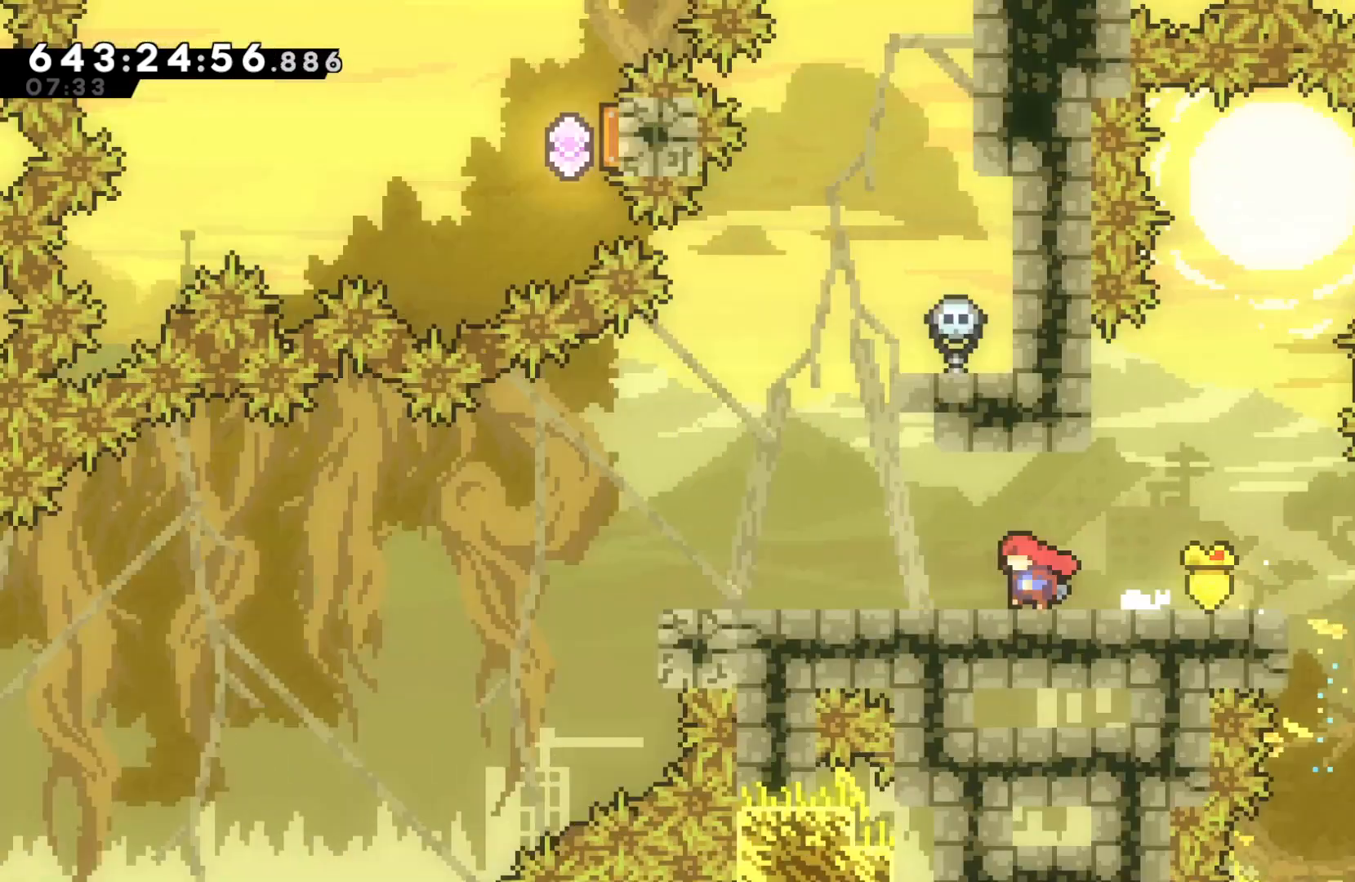
{"keys": ["grab", "left"], "events": []}
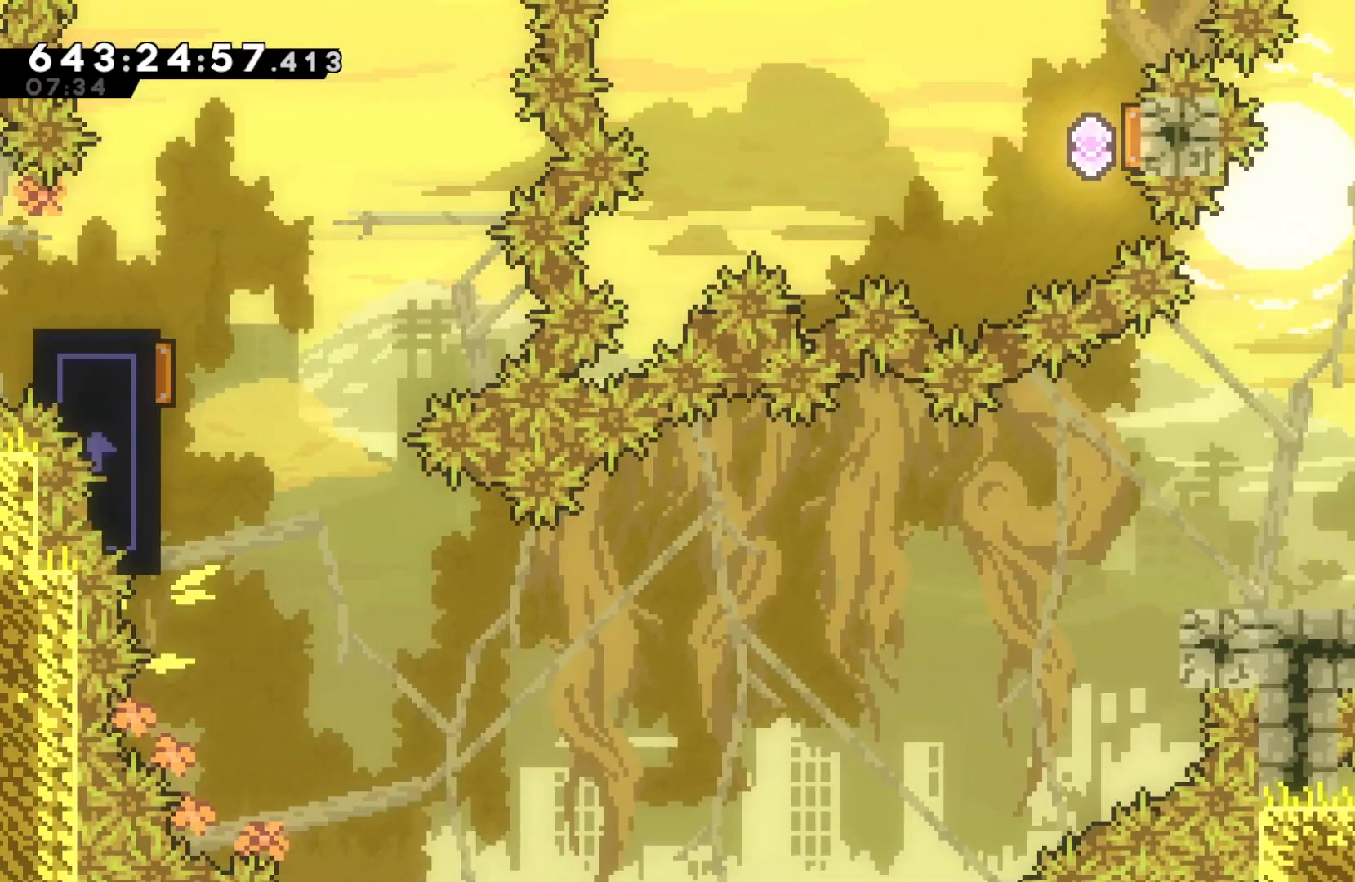
{"keys": ["dash", "down", "grab", "left"], "events": [[367, "down", "down"], [433, "dash", "down"]]}
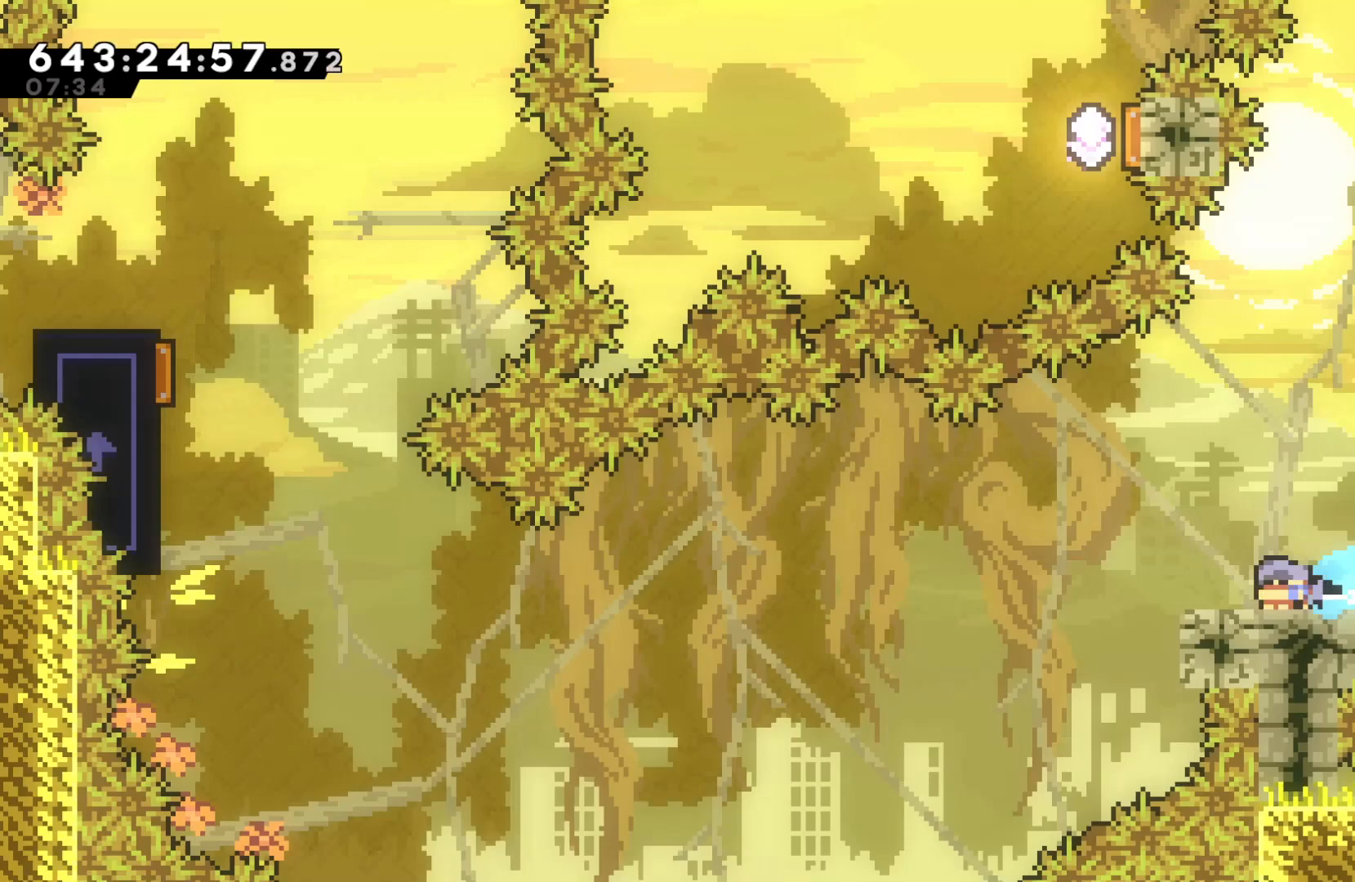
{"keys": ["grab", "jump", "left"], "events": [[100, "down", "up"], [100, "jump", "down"], [133, "dash", "up"]]}
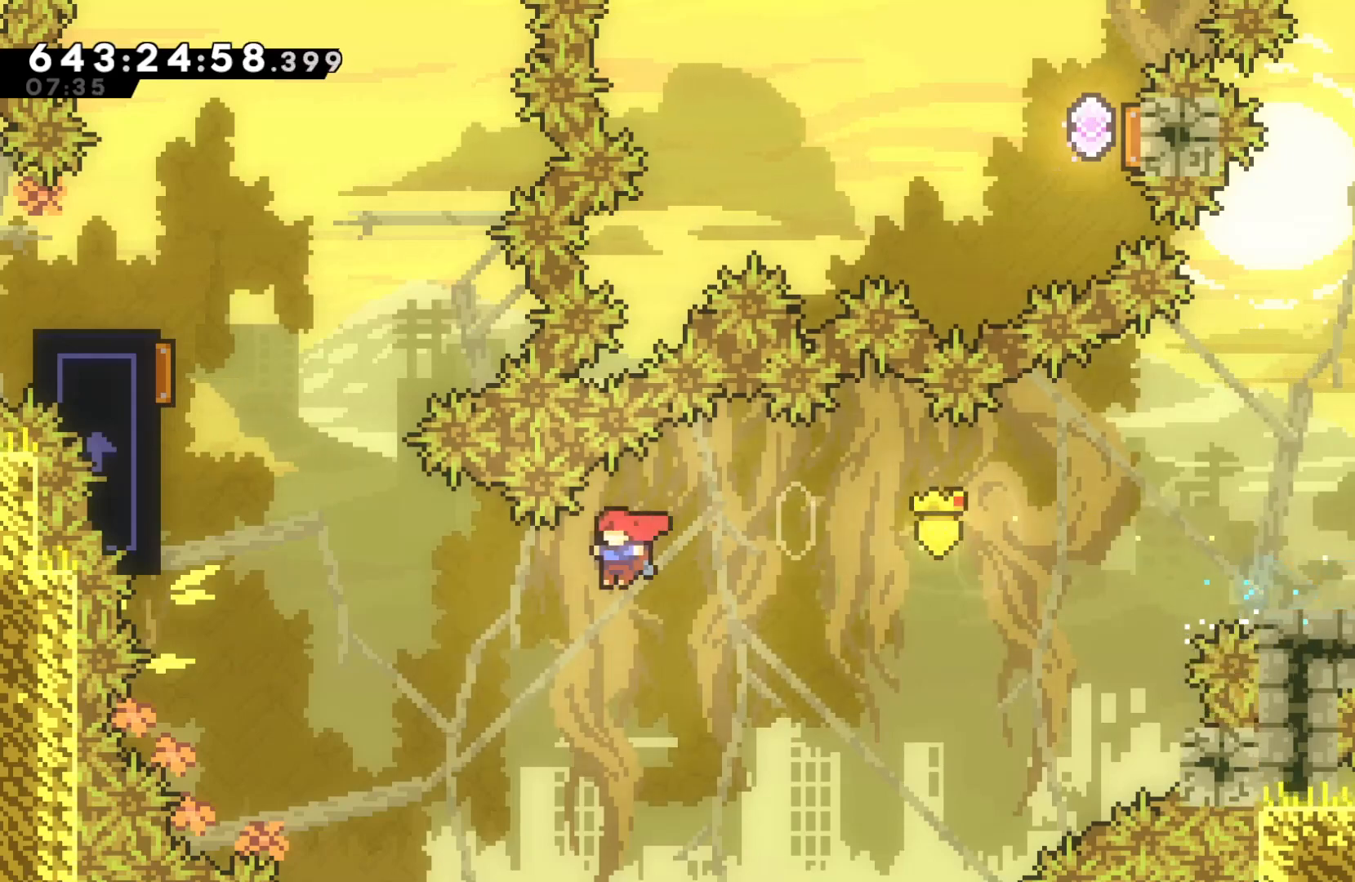
{"keys": ["dash", "grab", "jump", "left", "up"], "events": [[200, "dash", "down"], [200, "up", "down"]]}
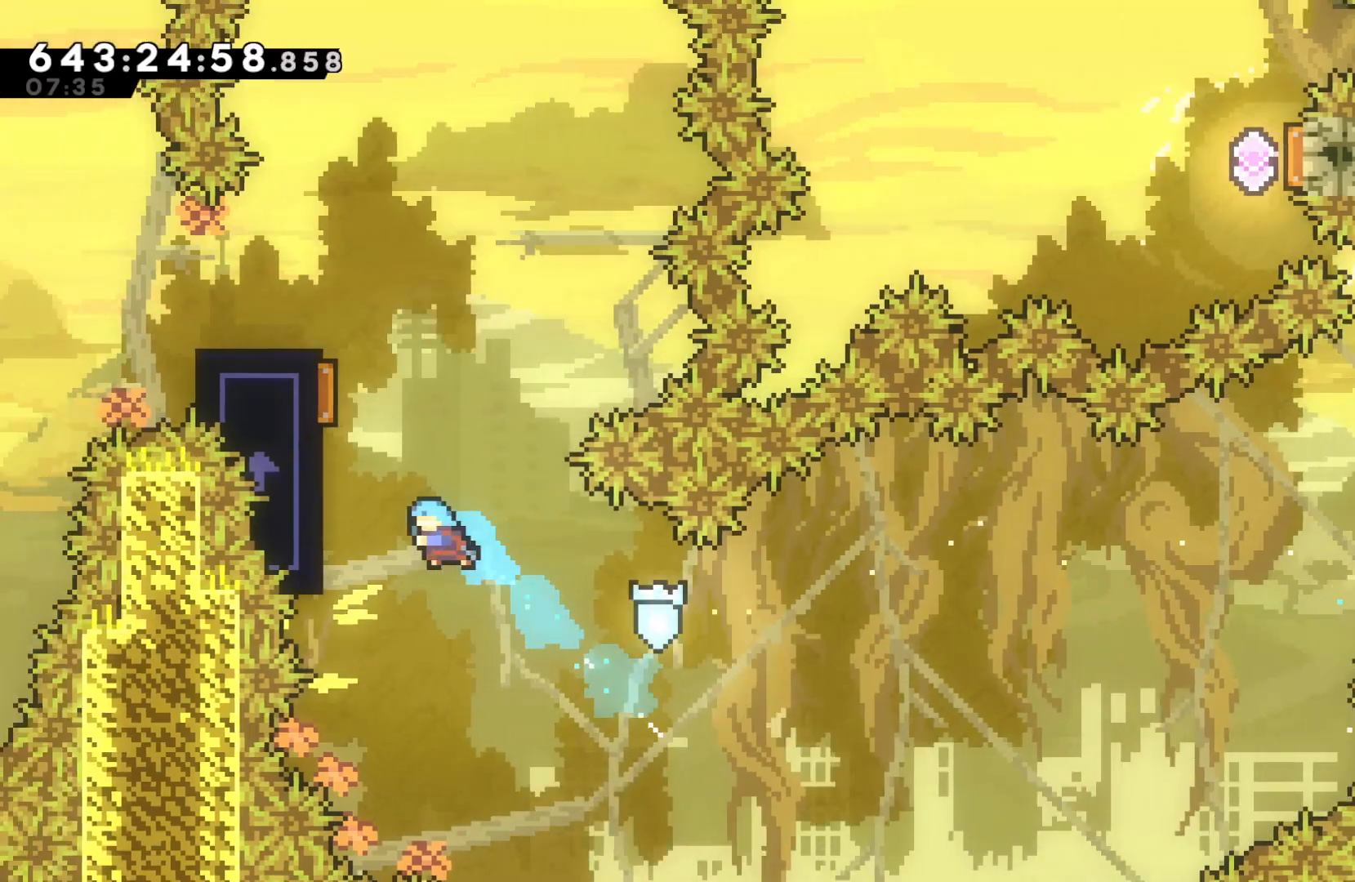
{"keys": ["grab", "up"], "events": [[133, "dash", "up"], [367, "jump", "up"], [433, "left", "up"]]}
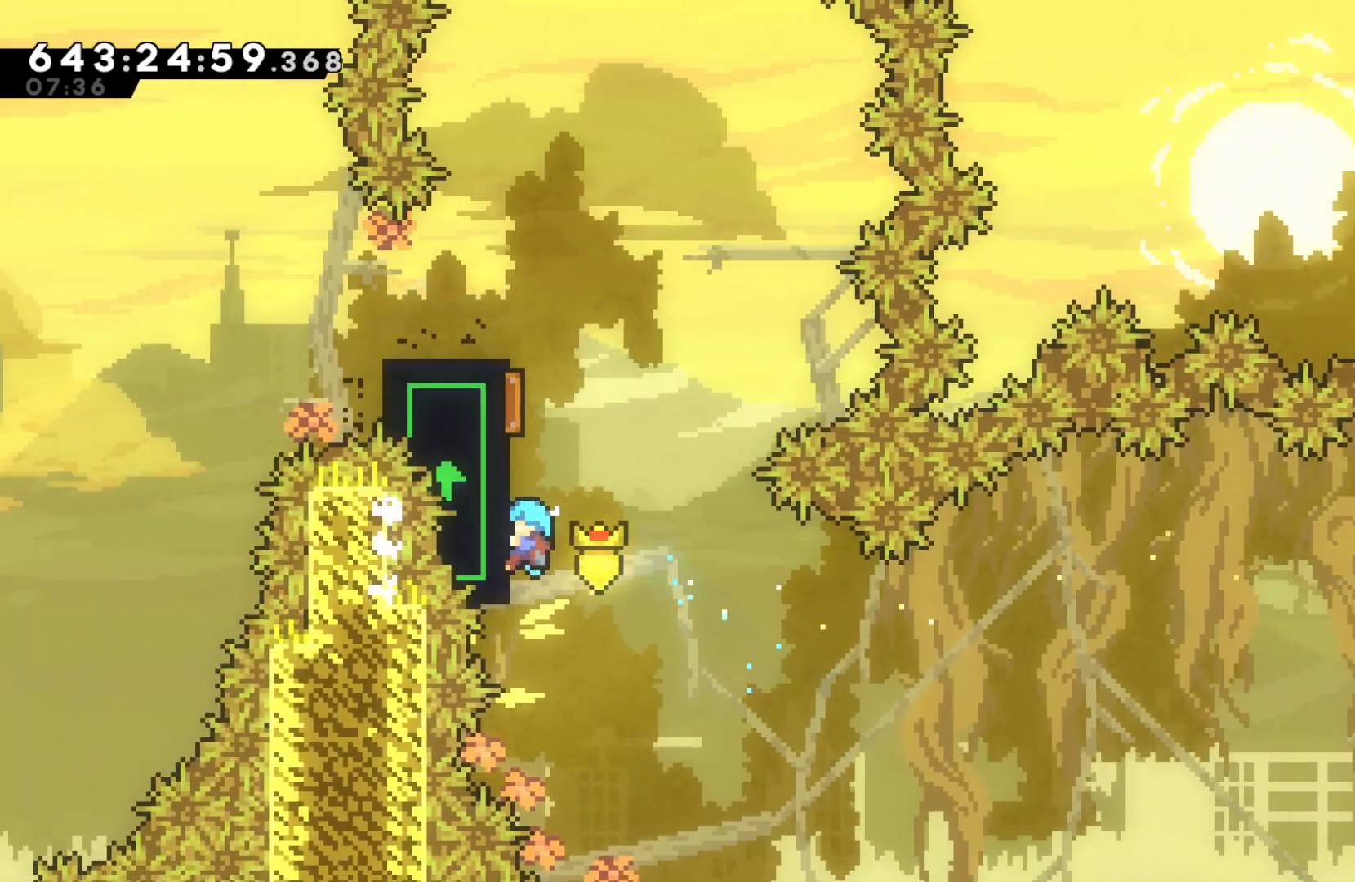
{"keys": ["grab"], "events": [[200, "up", "up"]]}
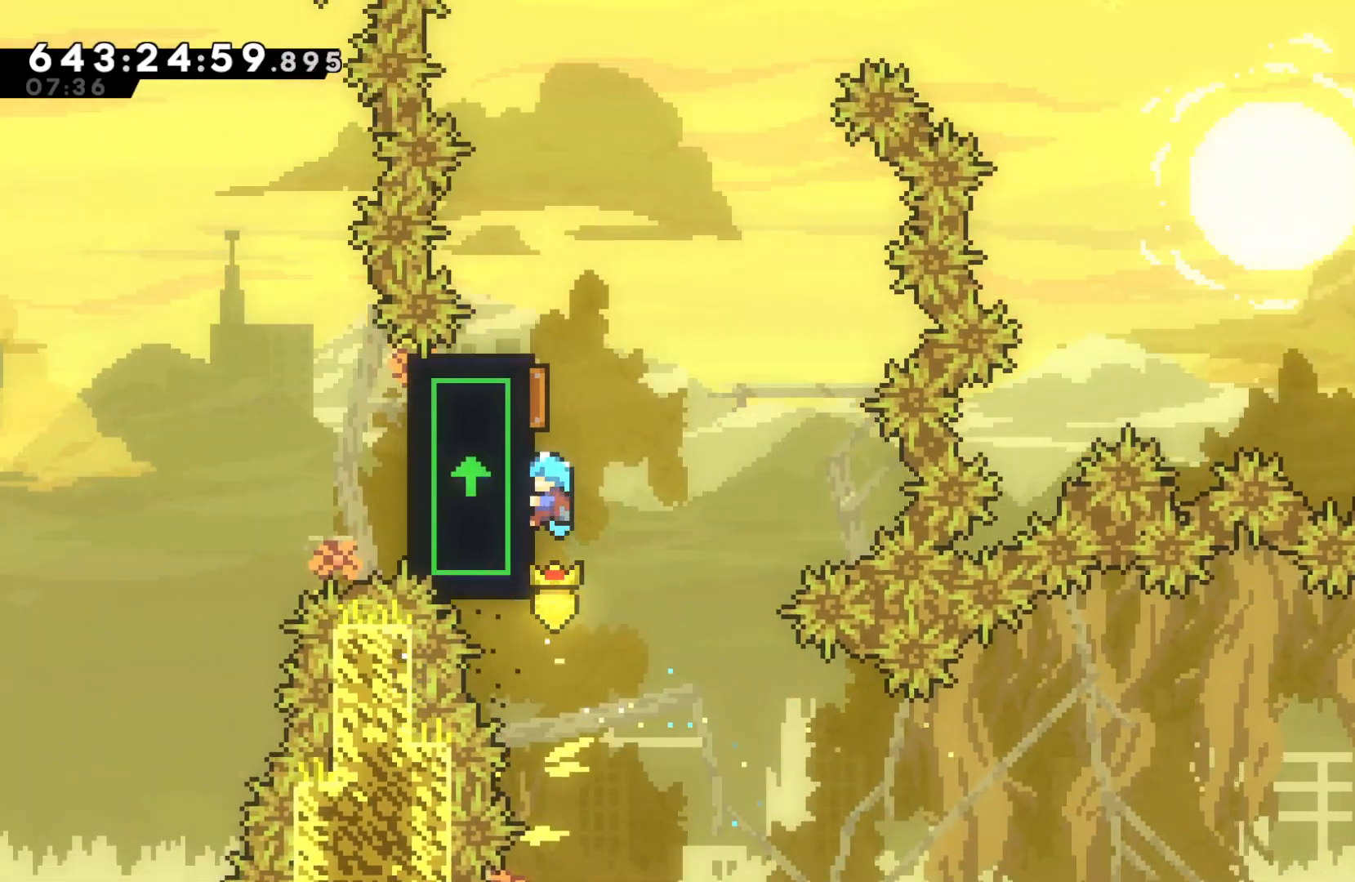
{"keys": ["grab"], "events": []}
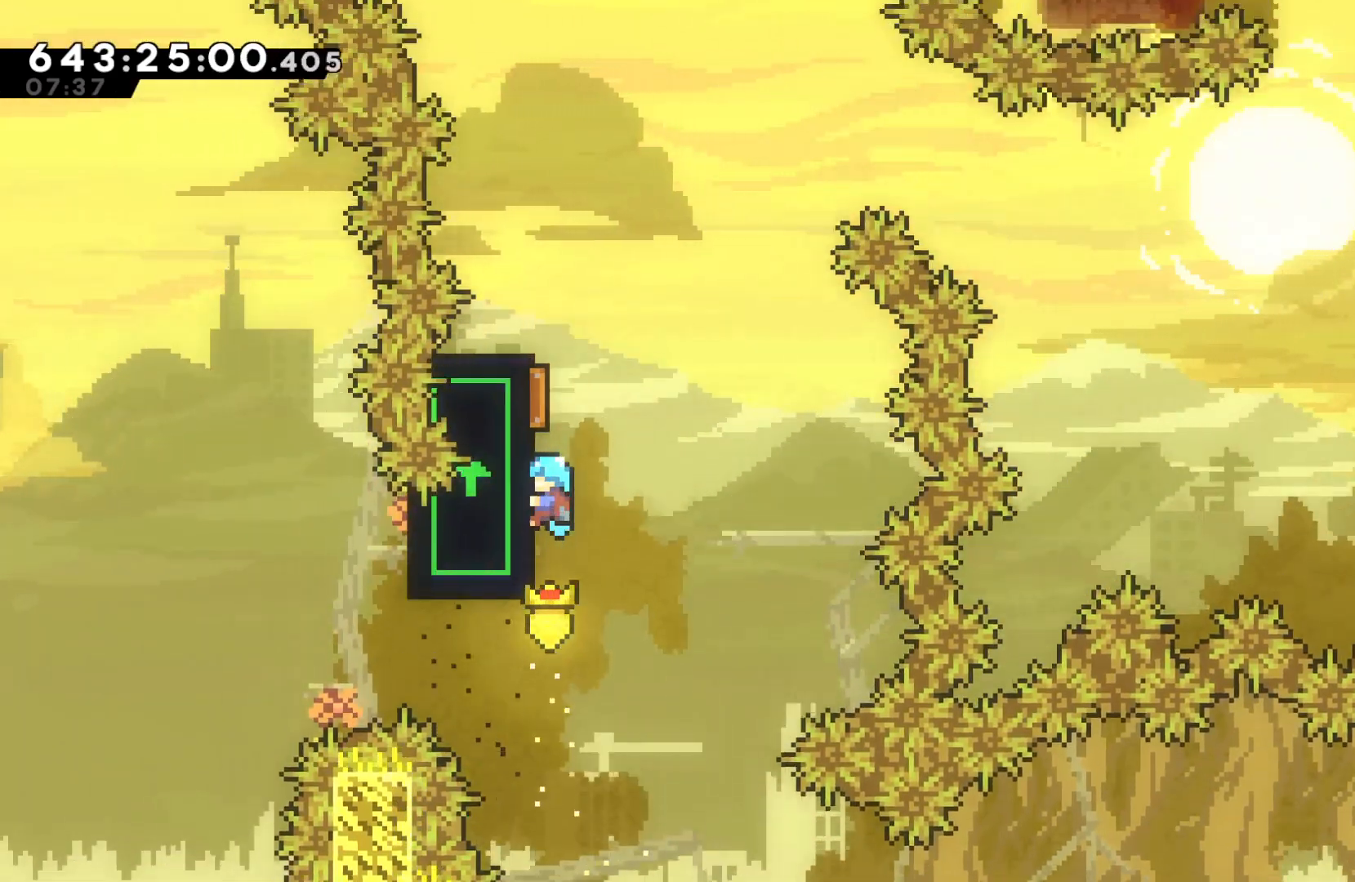
{"keys": ["grab"], "events": []}